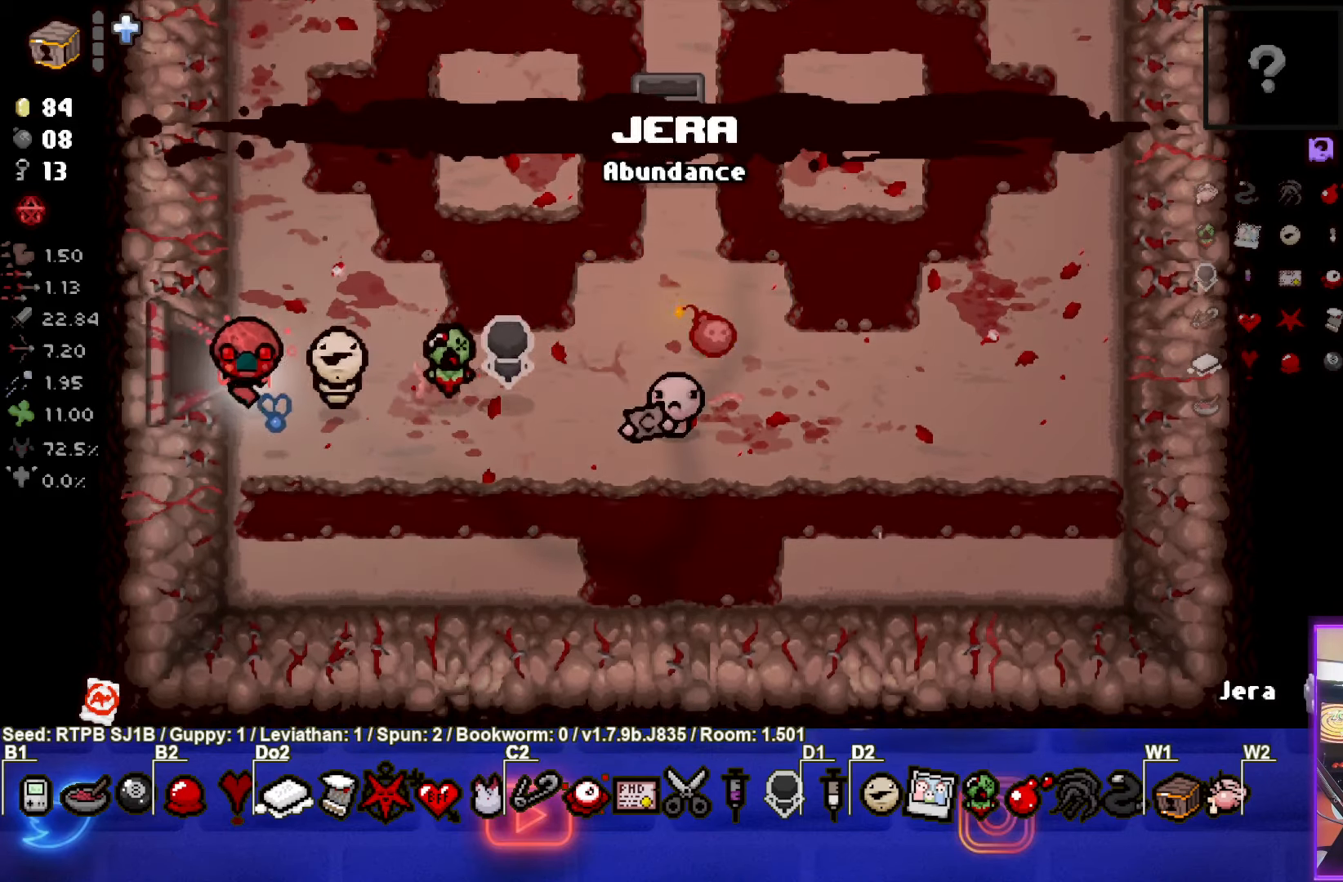
Gameplay with a controller (PlayStation layout); each line is a JSON object with the inputs held at the frame after it. "events" lists button and stick changes between this image and that frame as [ms after this image, input, new state], when the widget could be followed in between. Not read: right_stick.
{"buttons": [], "left_stick": "center", "events": [[33, "left_stick", "center"]]}
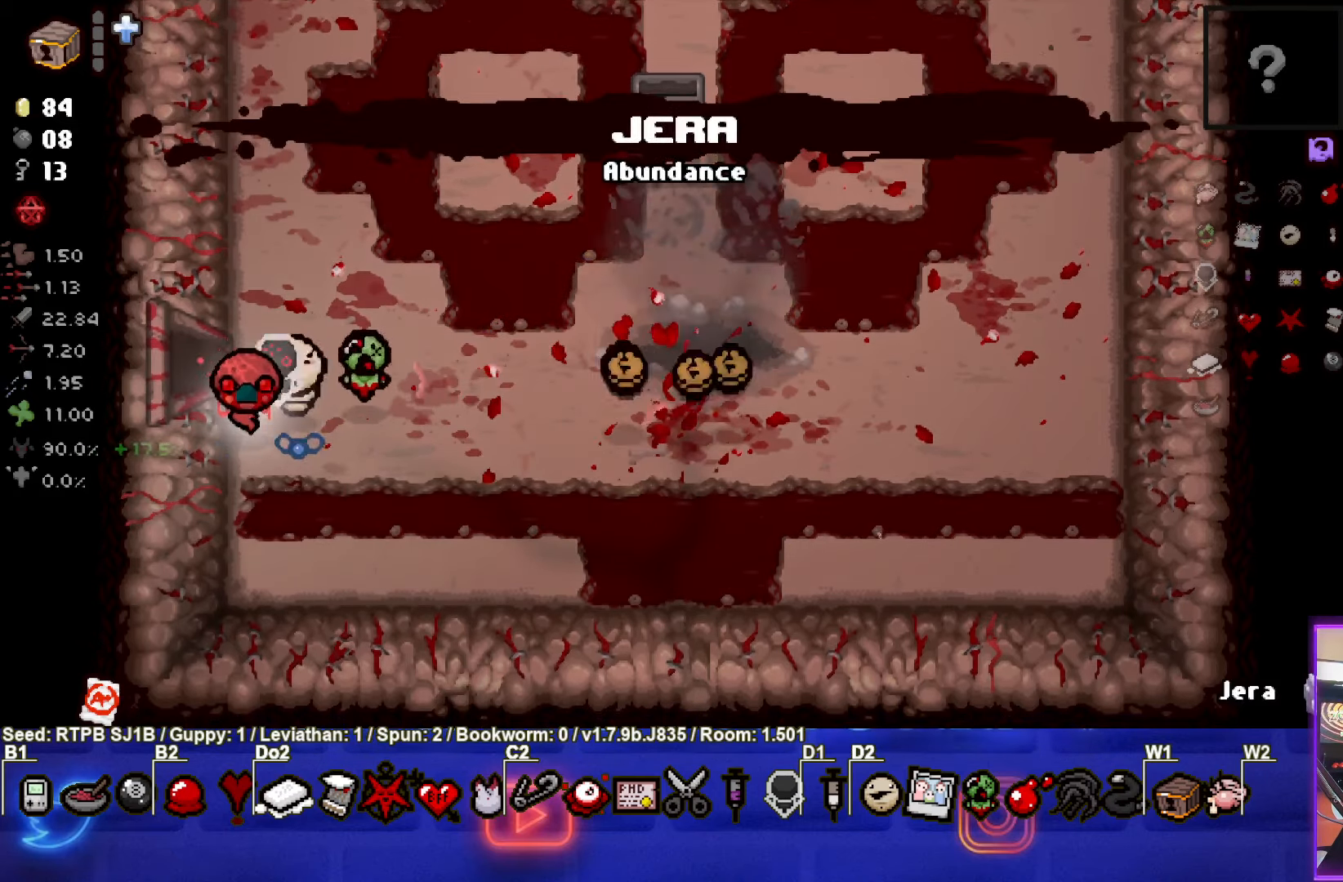
{"buttons": [], "left_stick": "right", "events": [[50, "left_stick", "right"]]}
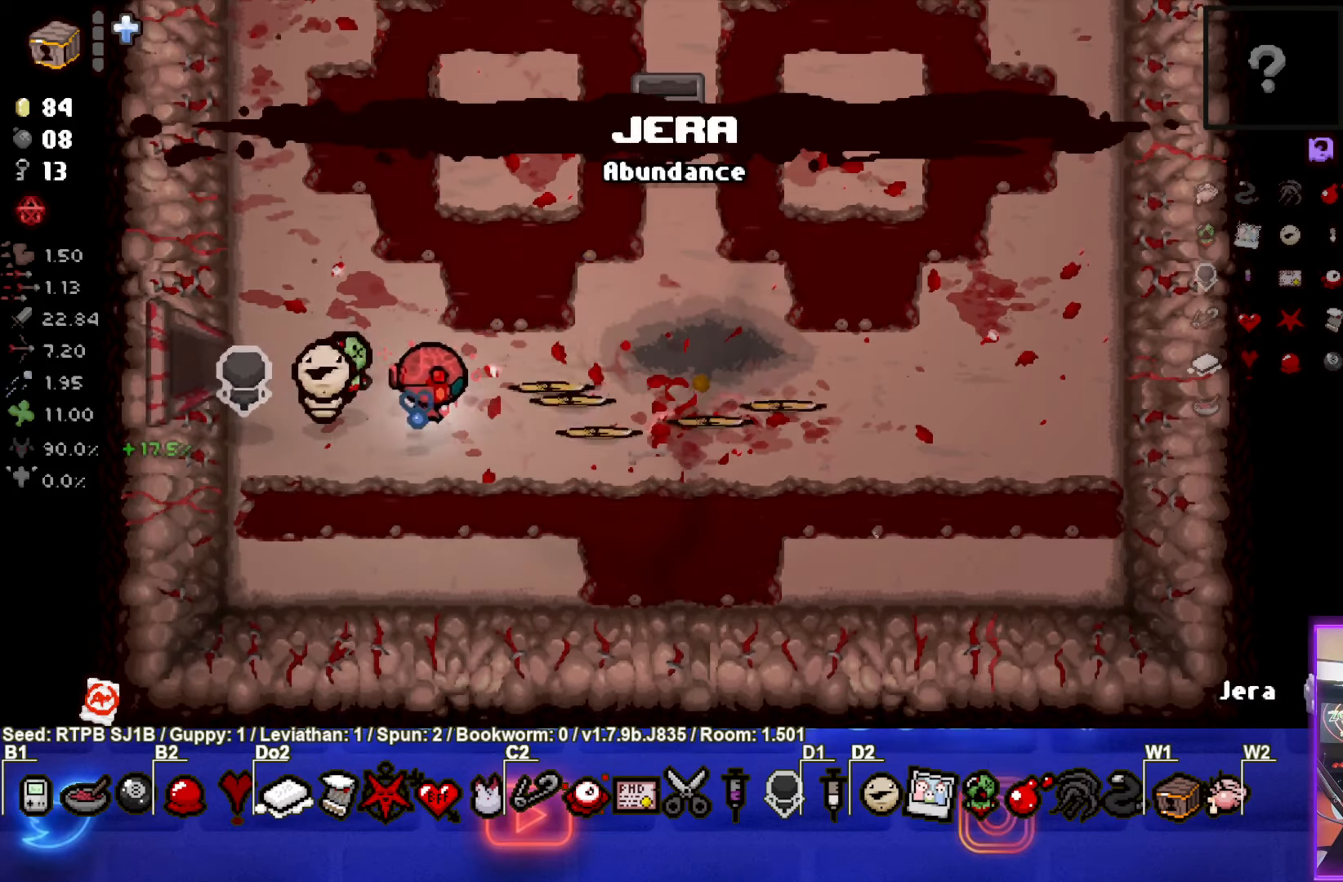
{"buttons": [], "left_stick": "right", "events": []}
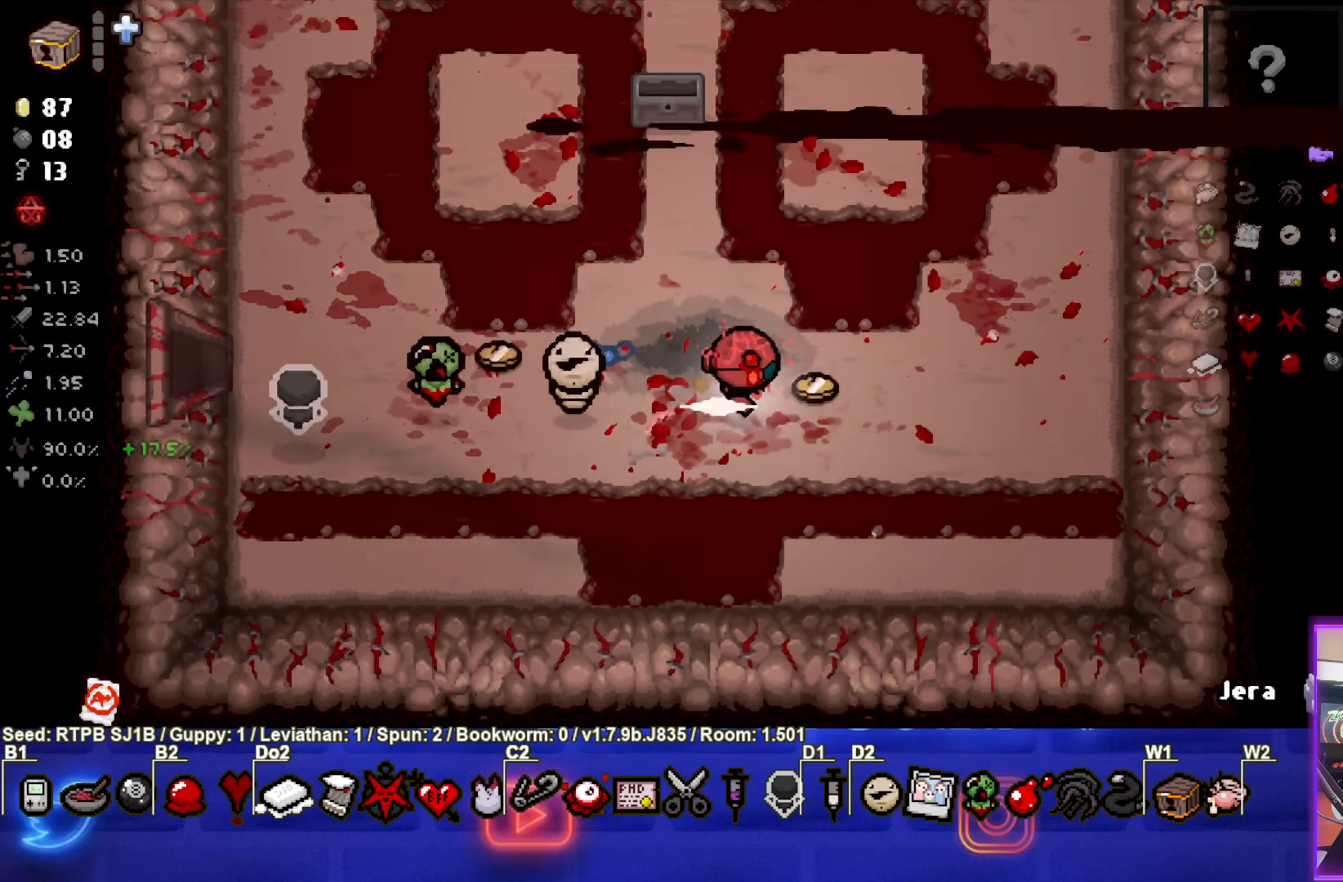
{"buttons": [], "left_stick": "left", "events": [[150, "left_stick", "up"], [233, "left_stick", "left"]]}
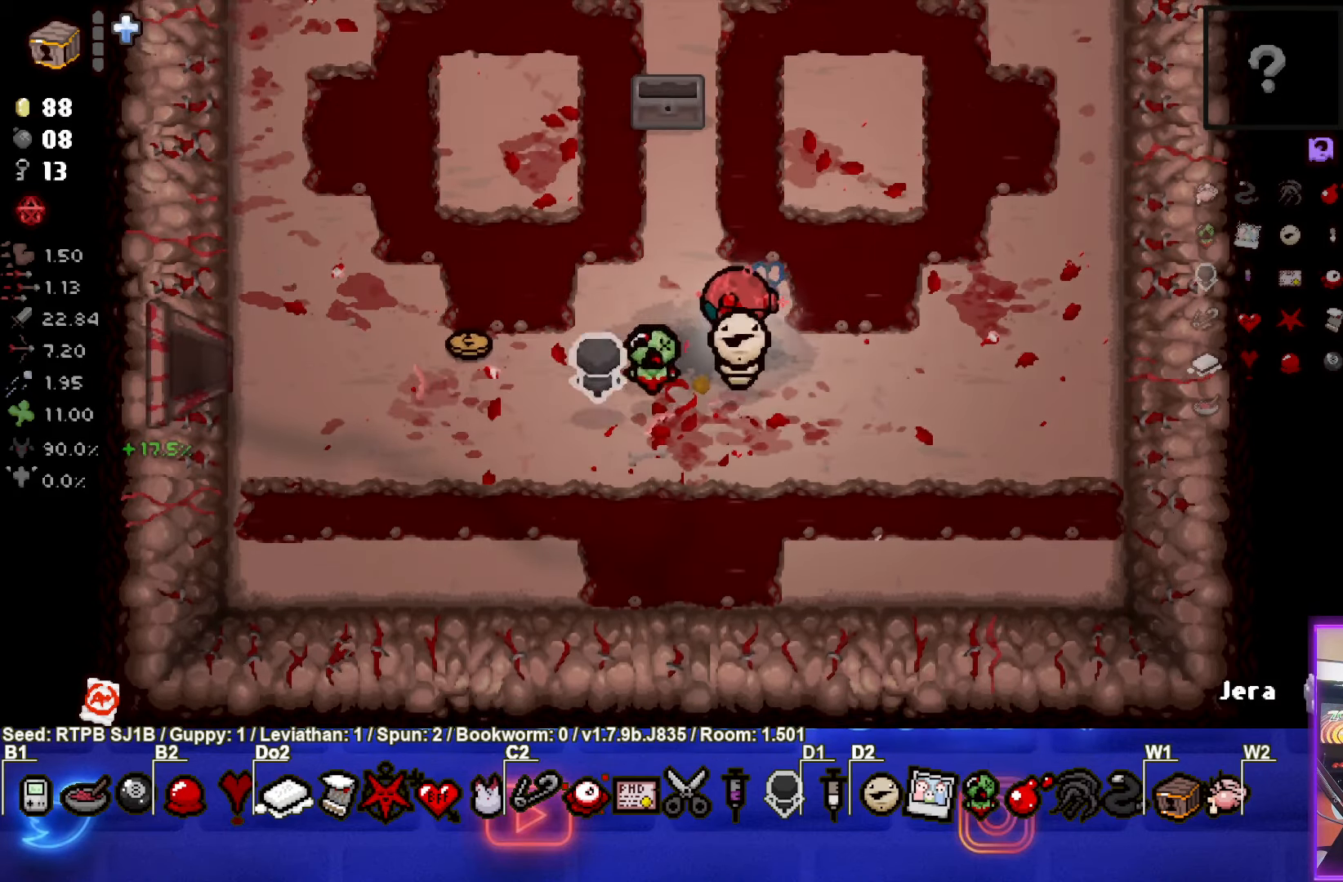
{"buttons": [], "left_stick": "left", "events": []}
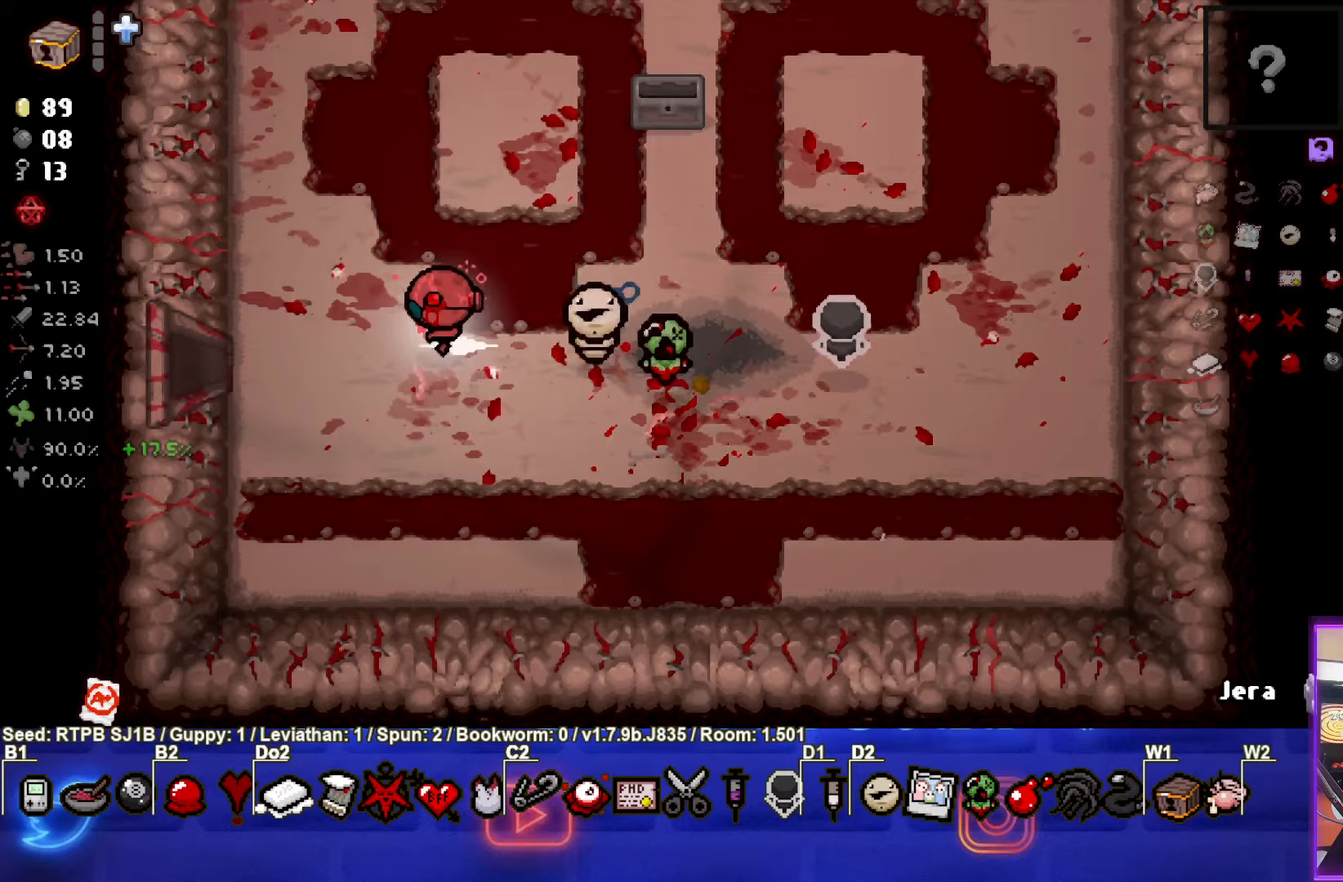
{"buttons": [], "left_stick": "up-right", "events": [[33, "left_stick", "up"], [300, "left_stick", "up-right"]]}
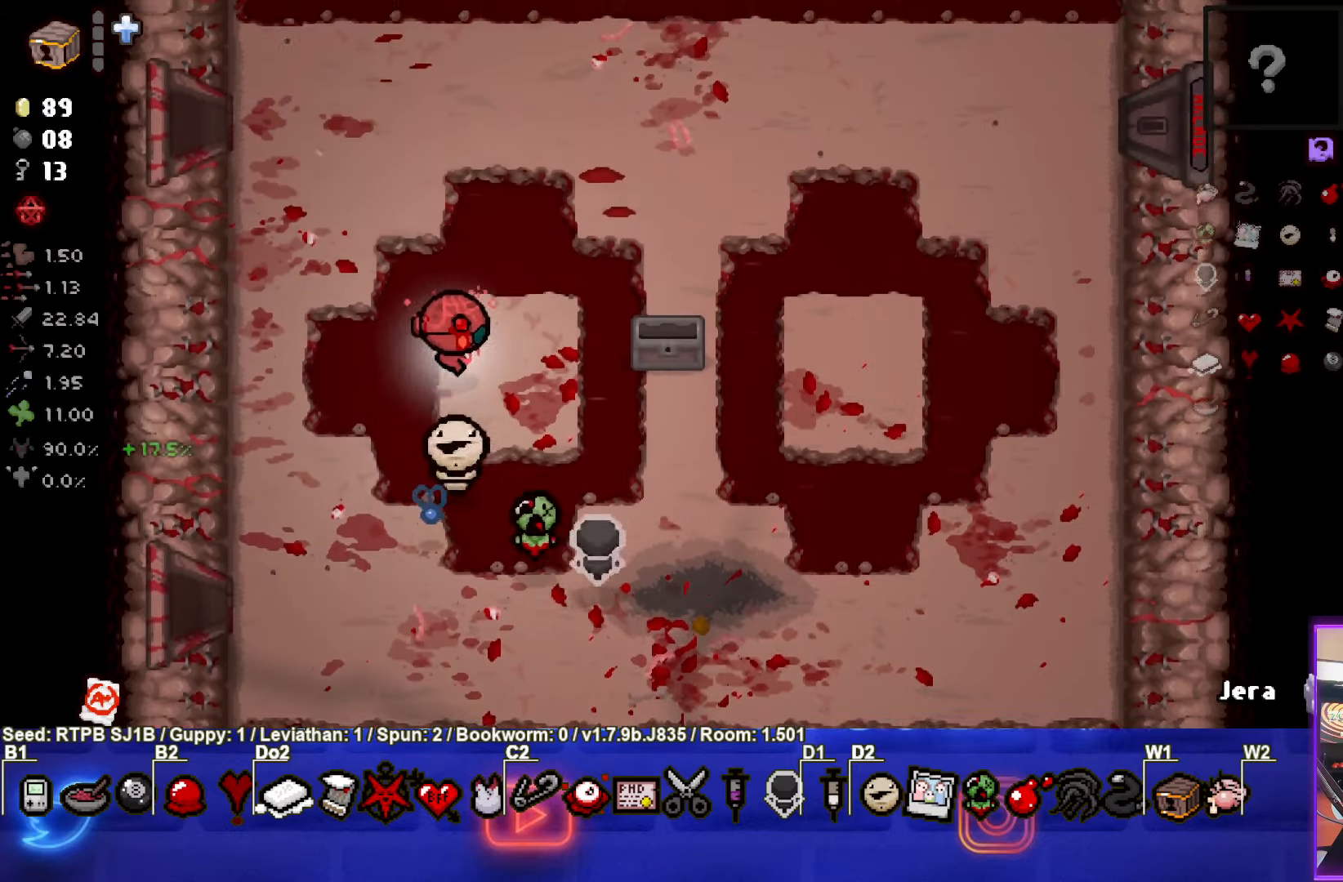
{"buttons": [], "left_stick": "up-right", "events": []}
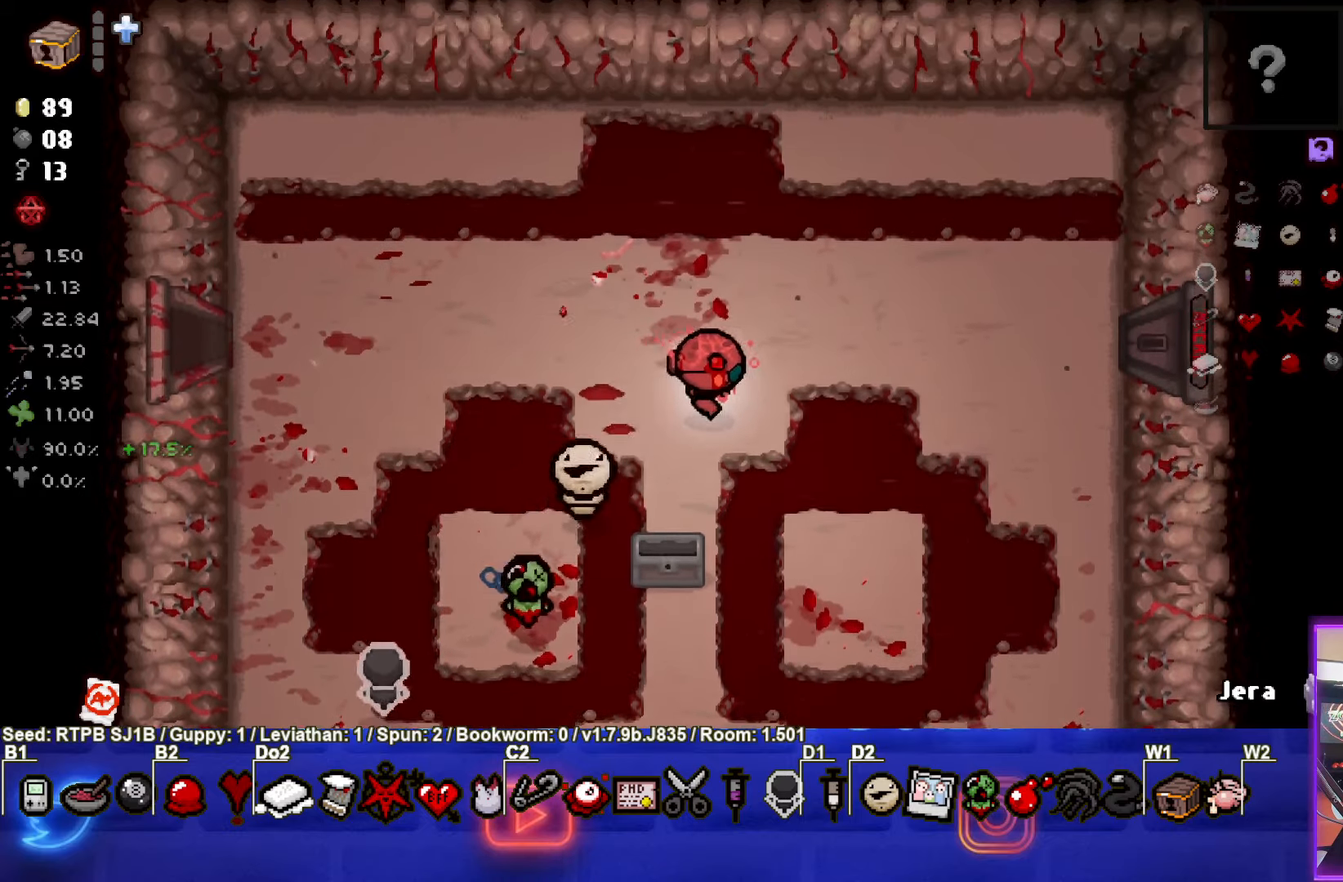
{"buttons": [], "left_stick": "right", "events": [[150, "left_stick", "right"]]}
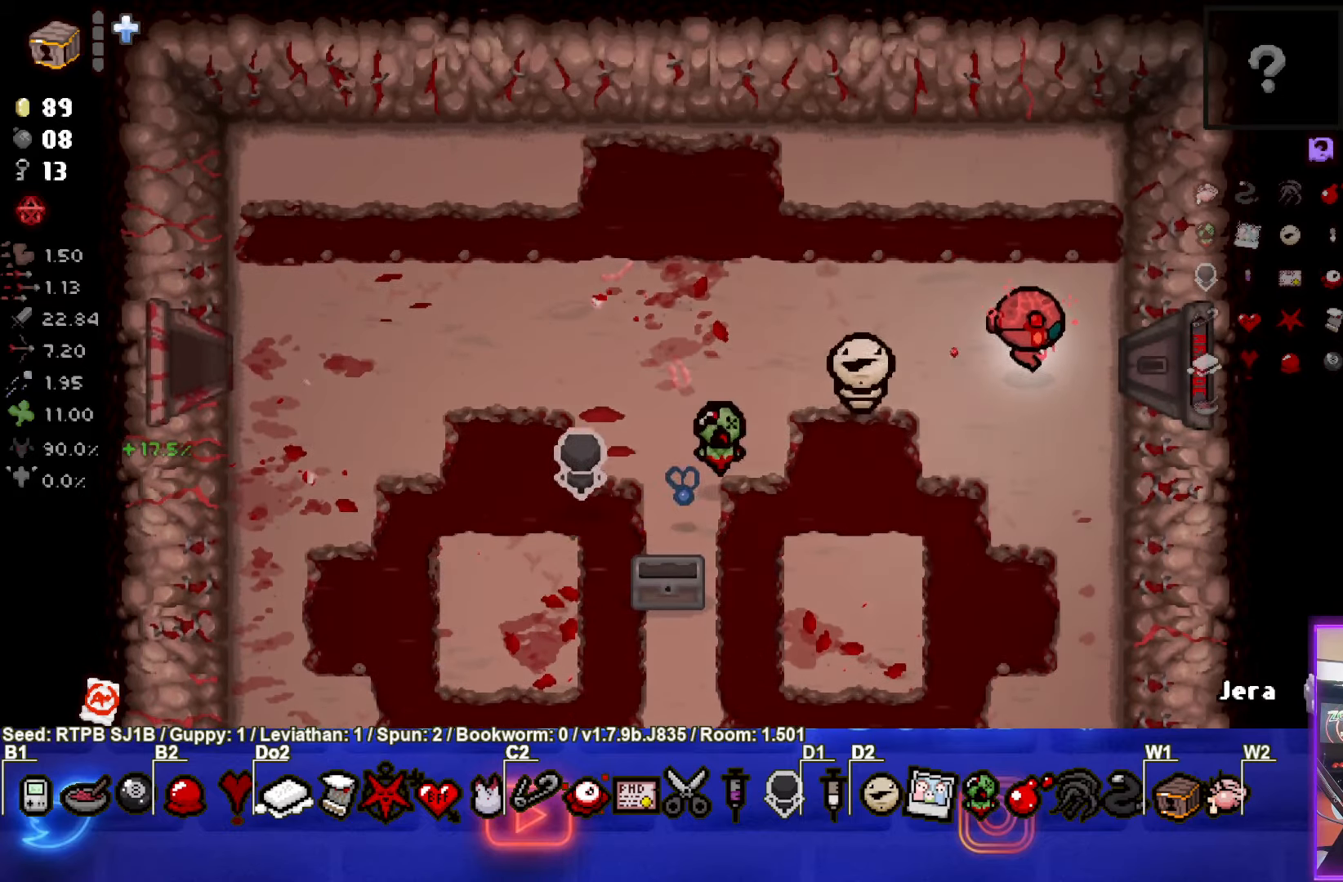
{"buttons": [], "left_stick": "center", "events": [[450, "left_stick", "center"]]}
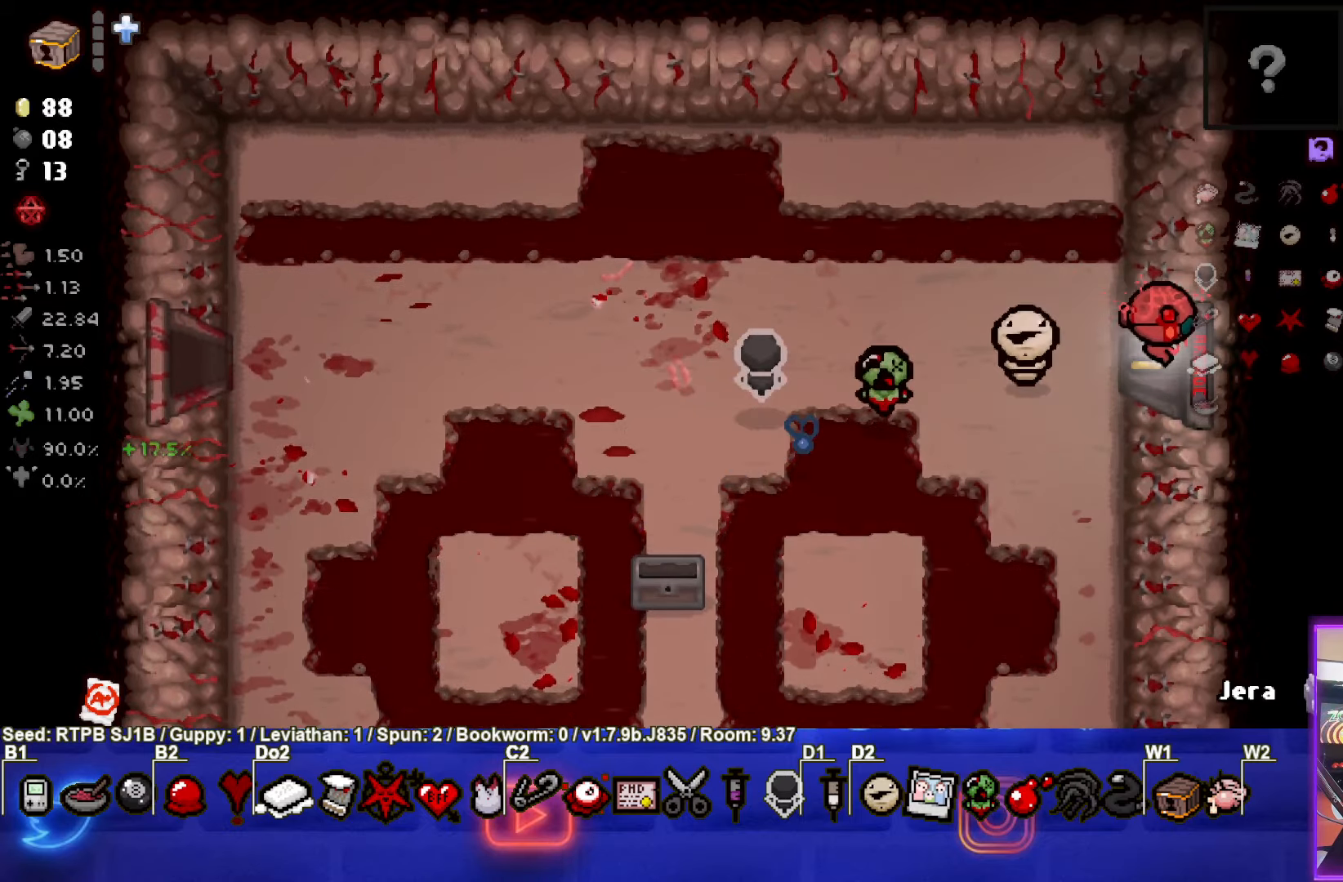
{"buttons": [], "left_stick": "center", "events": []}
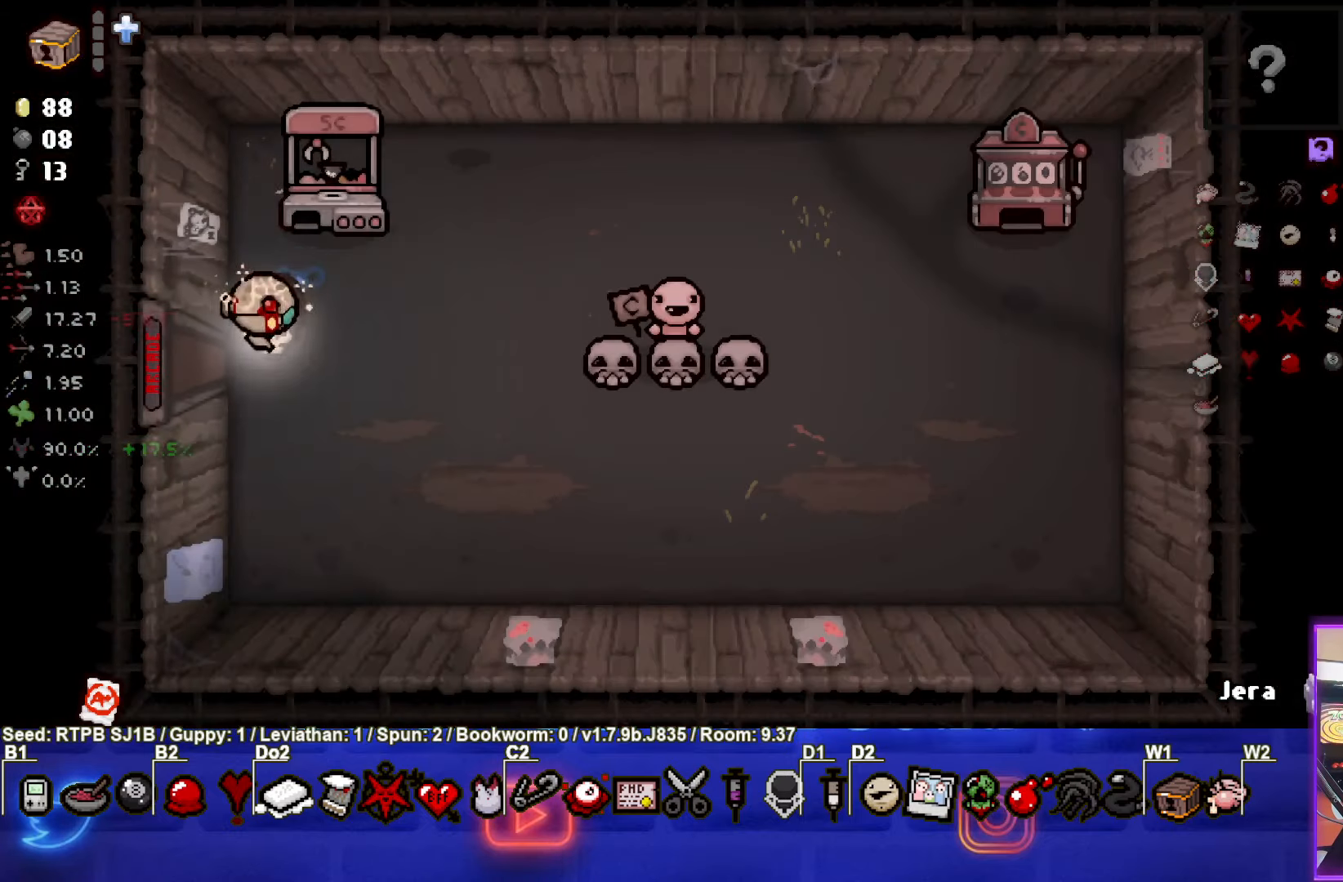
{"buttons": [], "left_stick": "center", "events": [[367, "left_stick", "down-right"], [483, "left_stick", "center"]]}
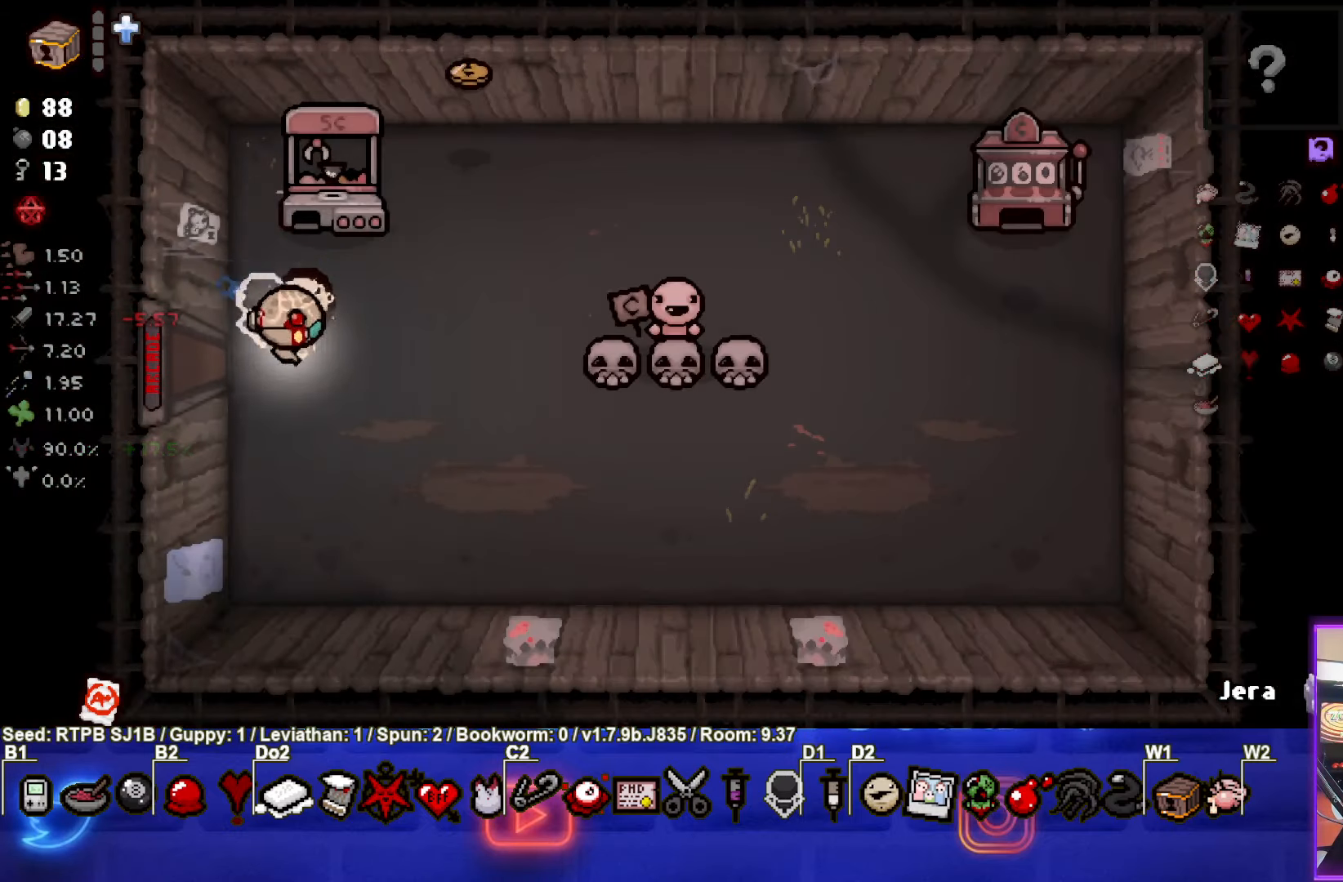
{"buttons": [], "left_stick": "up", "events": [[83, "left_stick", "right"], [200, "left_stick", "up-right"], [500, "left_stick", "up"]]}
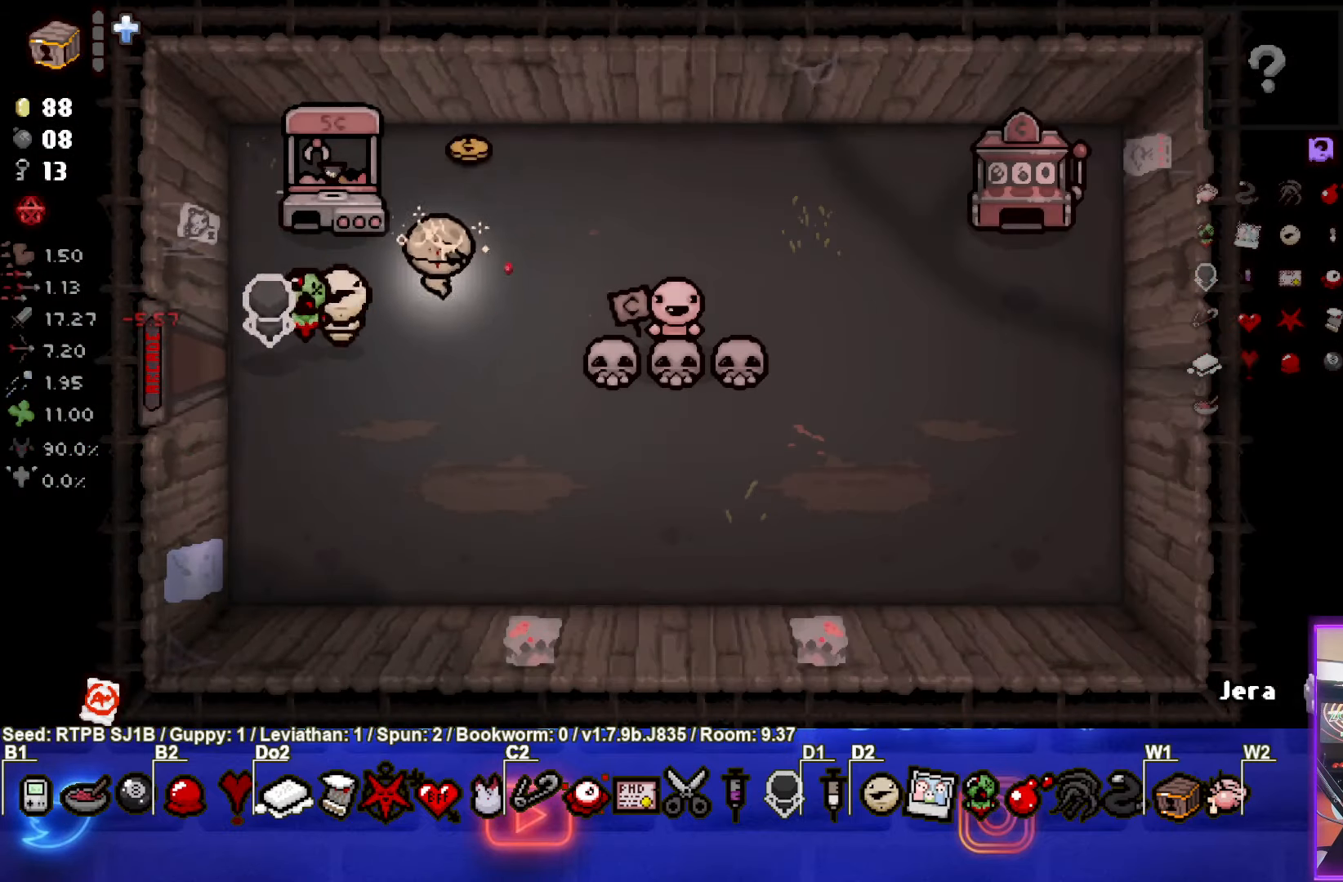
{"buttons": [], "left_stick": "down-left", "events": [[300, "left_stick", "down-left"]]}
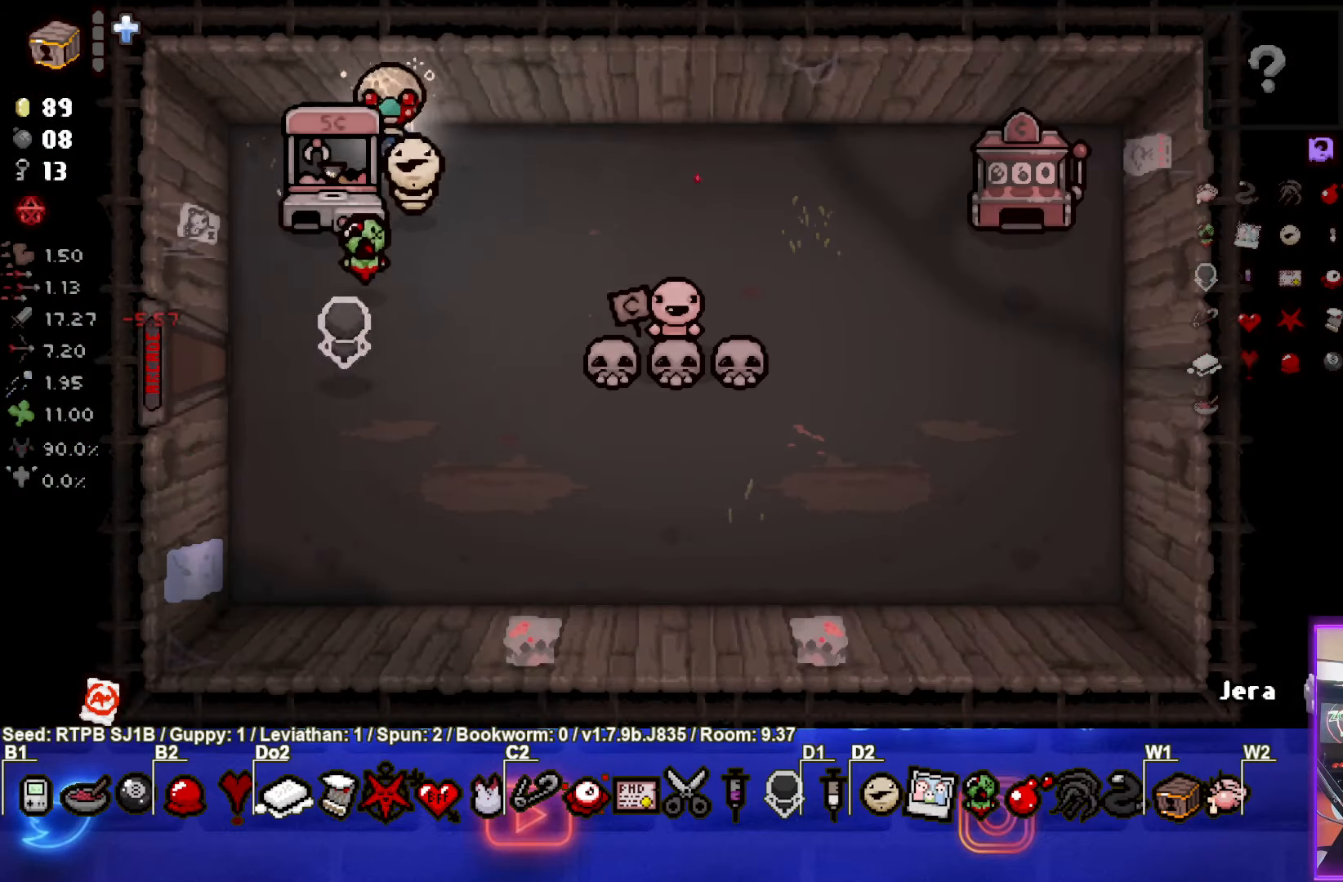
{"buttons": [], "left_stick": "center", "events": [[133, "left_stick", "center"]]}
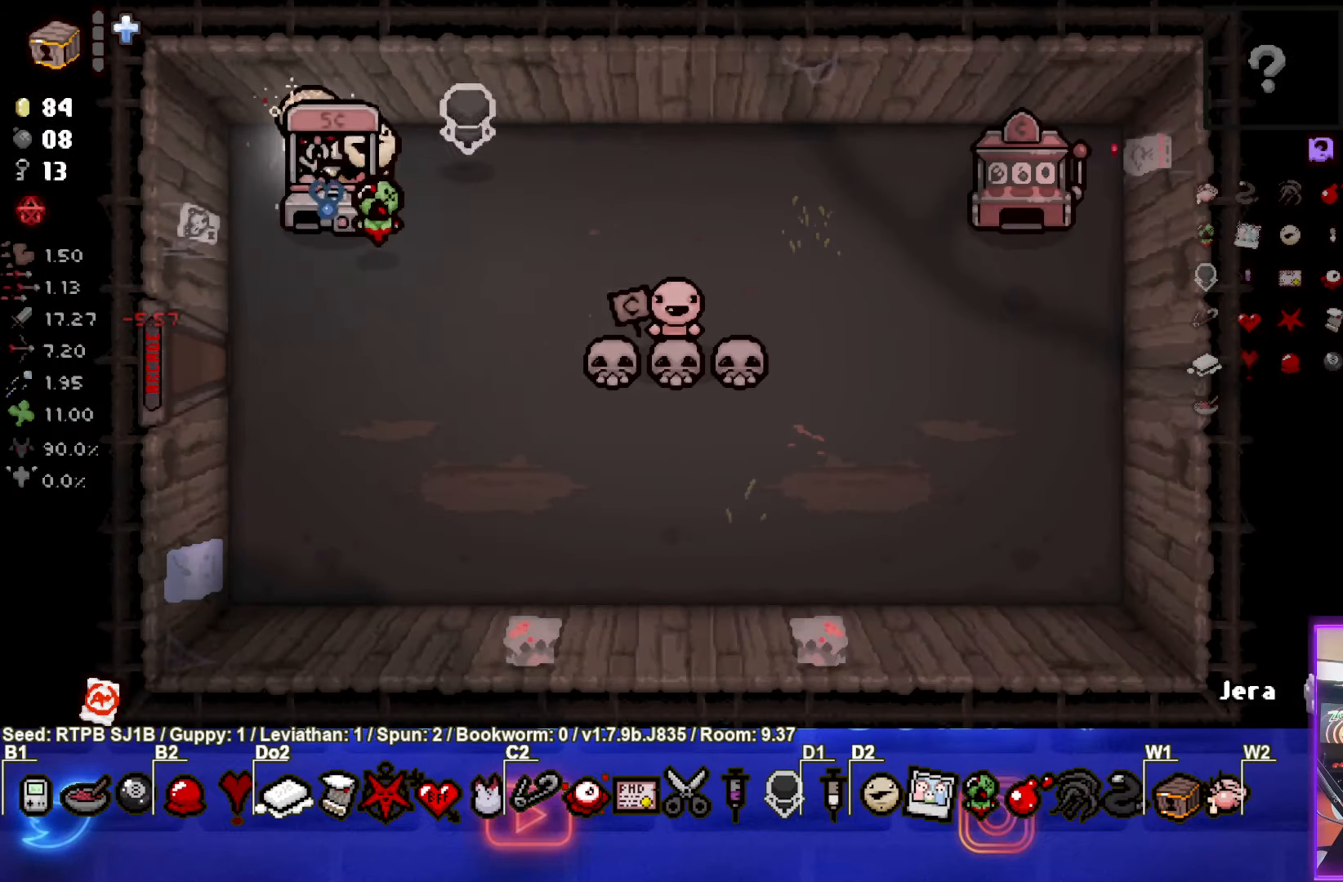
{"buttons": [], "left_stick": "center", "events": []}
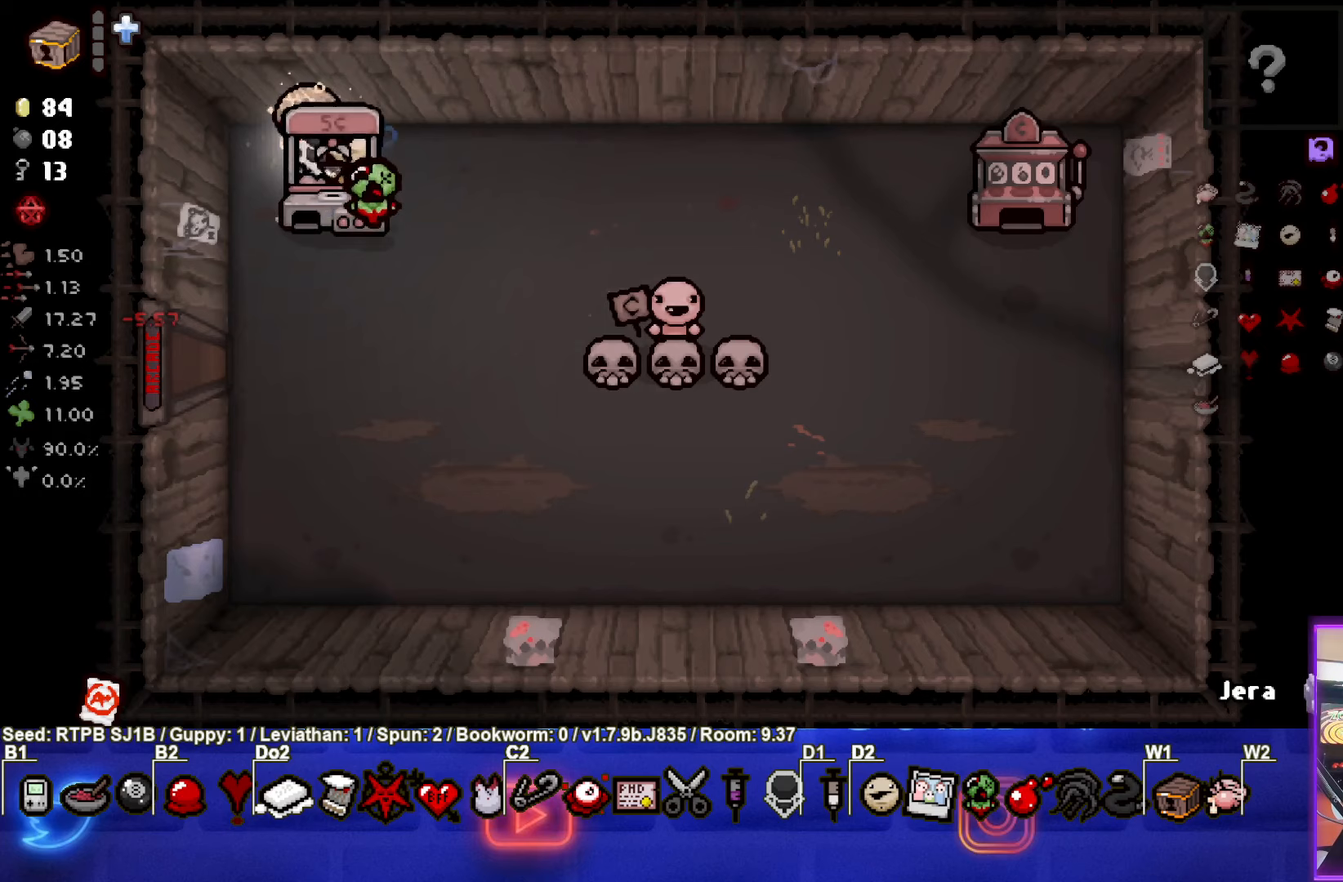
{"buttons": [], "left_stick": "center", "events": []}
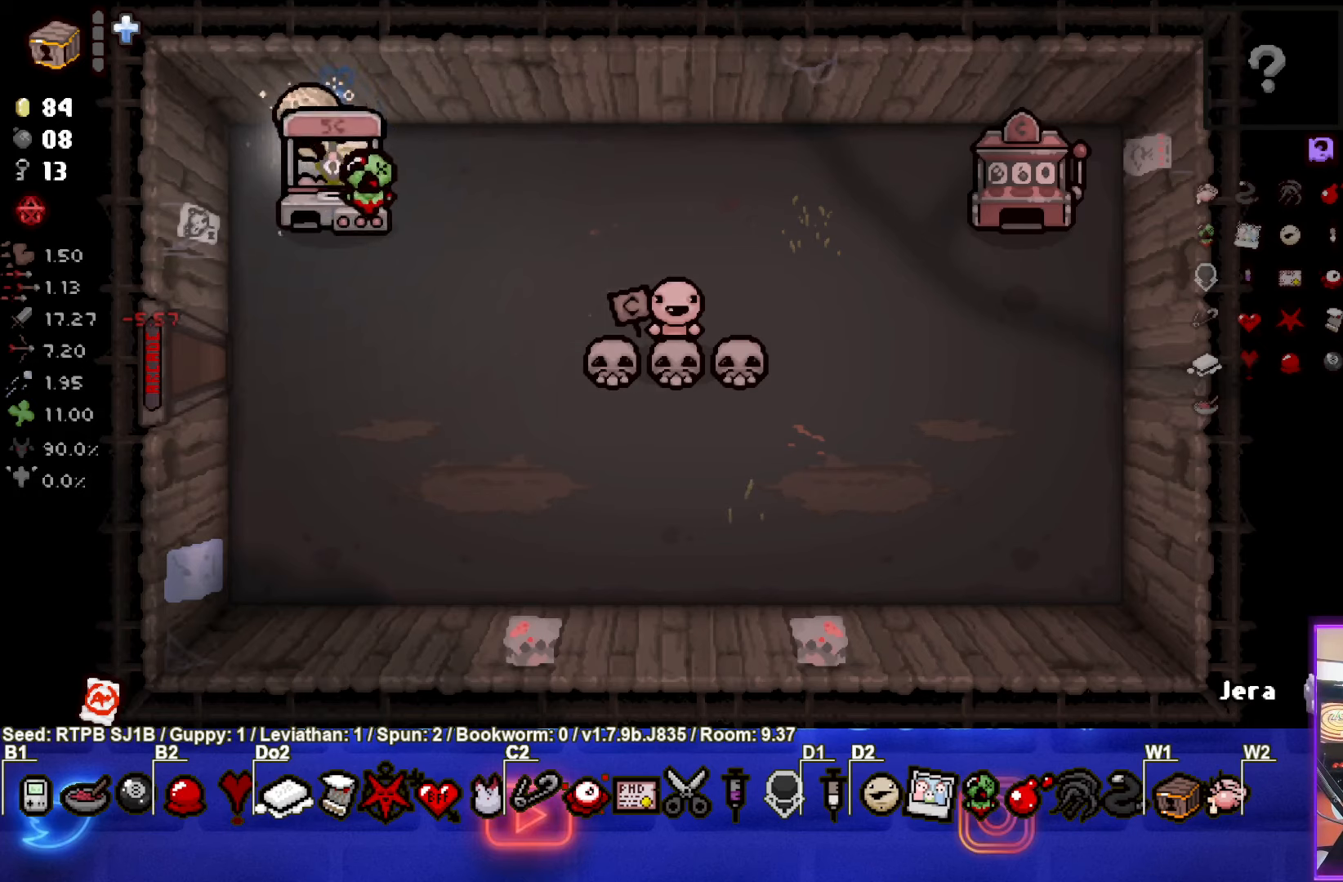
{"buttons": [], "left_stick": "center", "events": []}
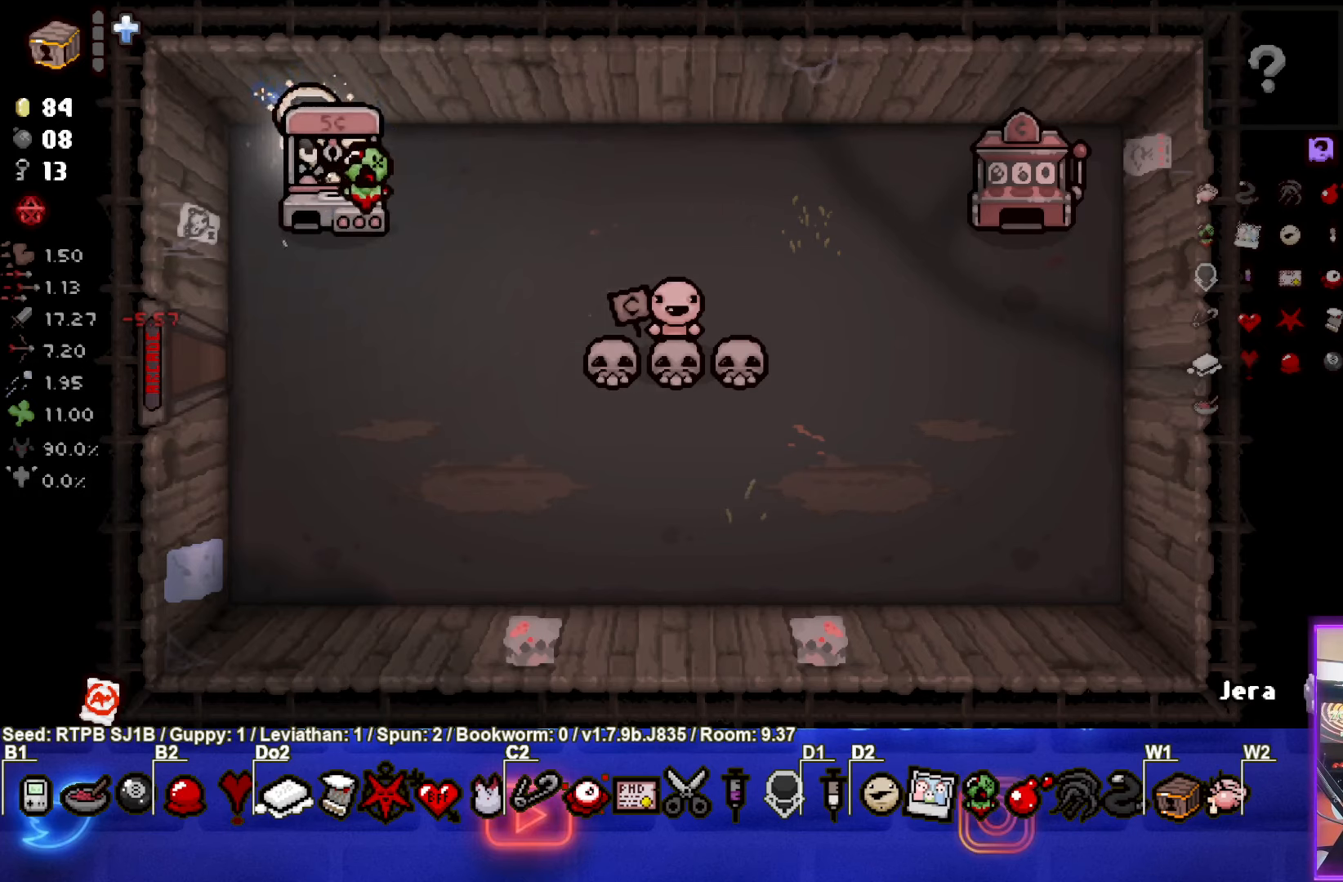
{"buttons": [], "left_stick": "center", "events": [[383, "left_stick", "right"], [467, "left_stick", "center"]]}
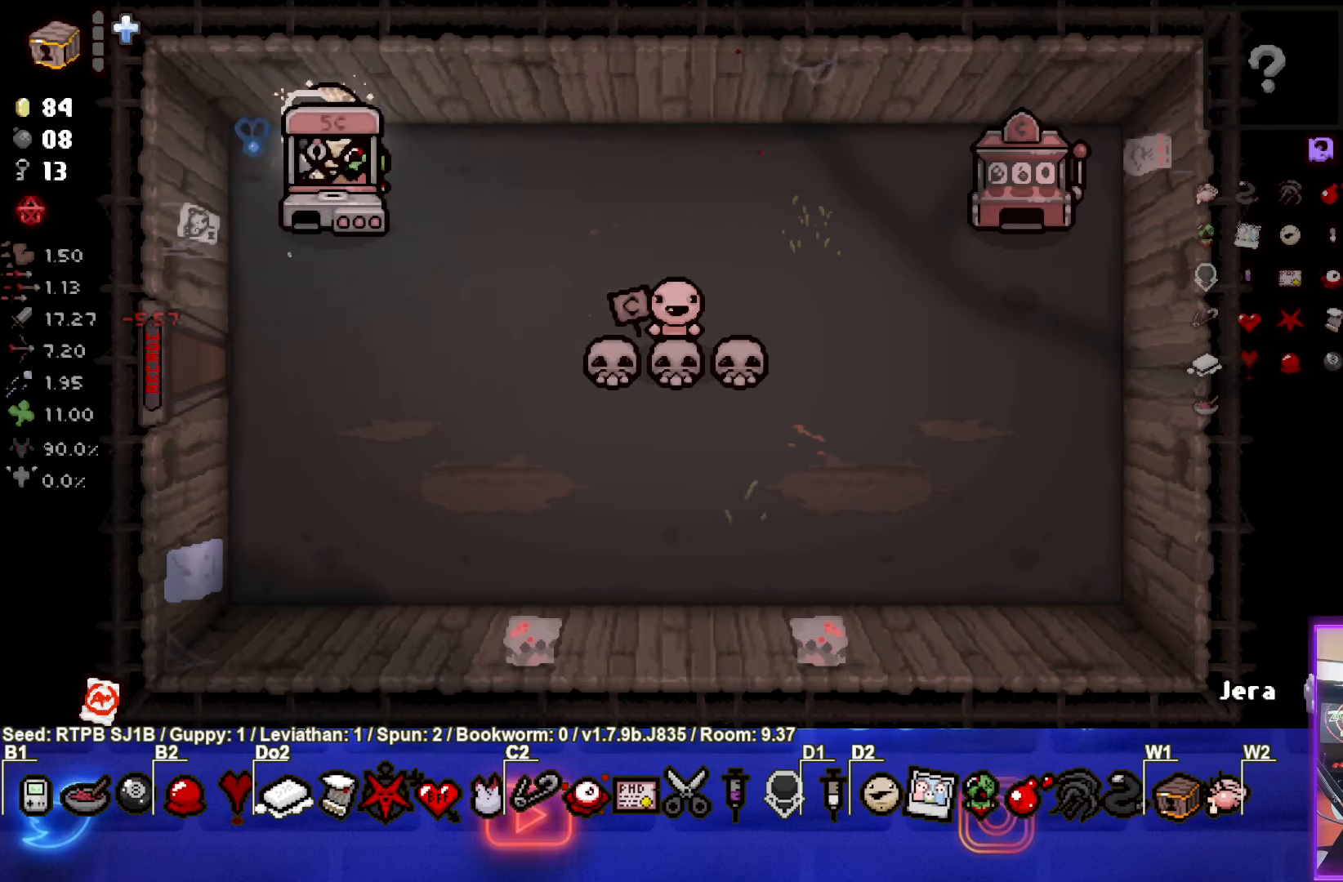
{"buttons": [], "left_stick": "center", "events": []}
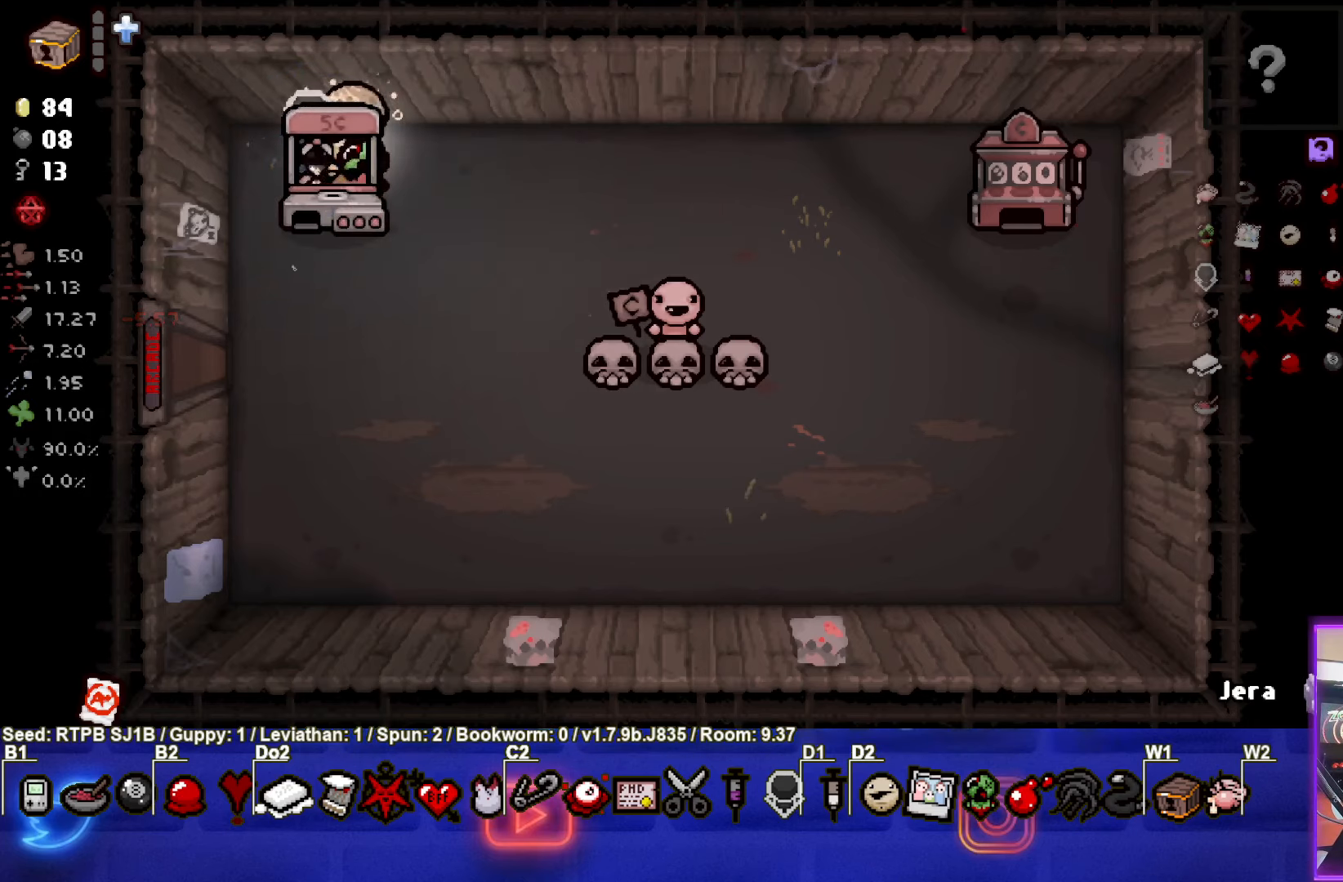
{"buttons": [], "left_stick": "center", "events": []}
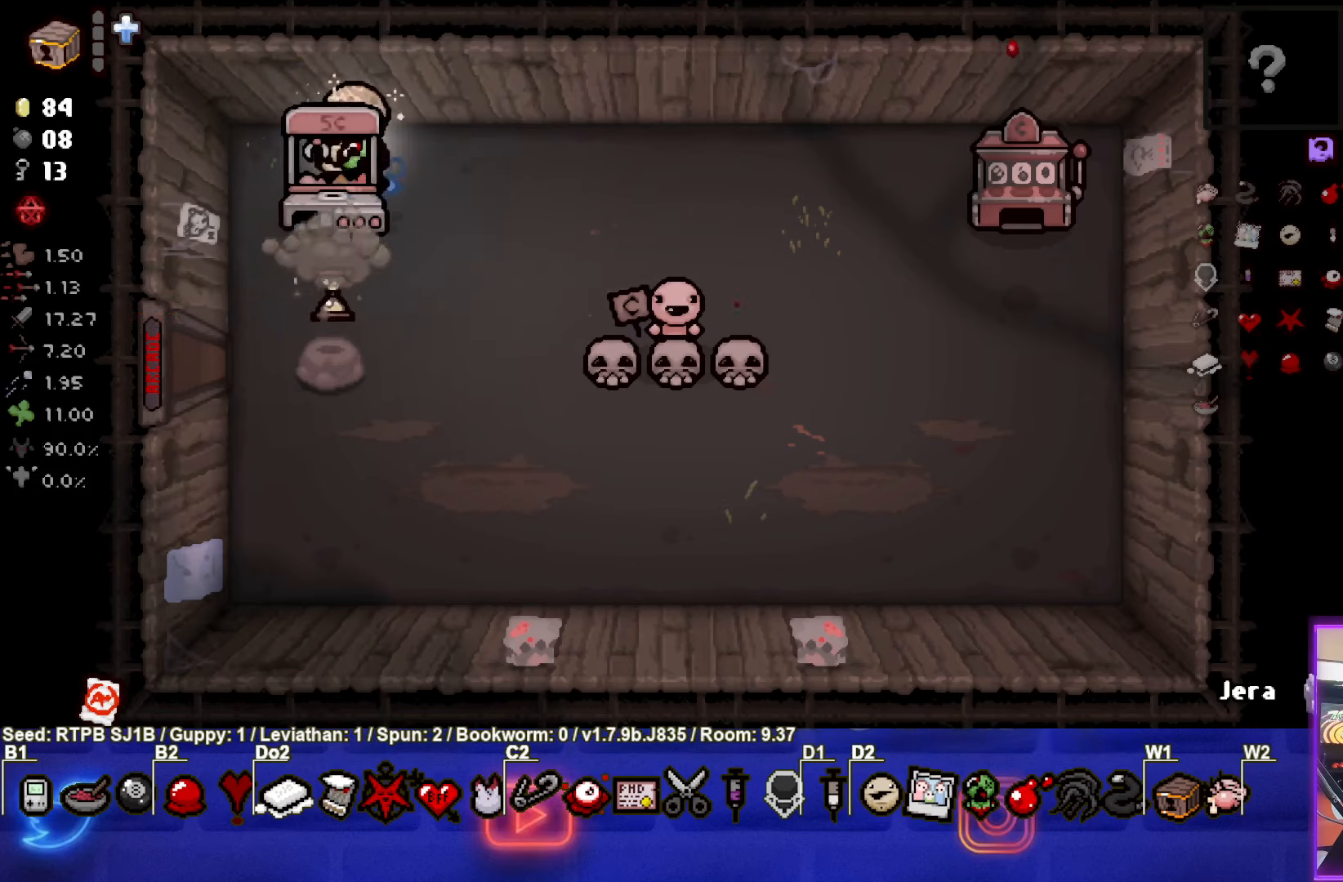
{"buttons": [], "left_stick": "center", "events": [[217, "left_stick", "down"], [417, "left_stick", "center"]]}
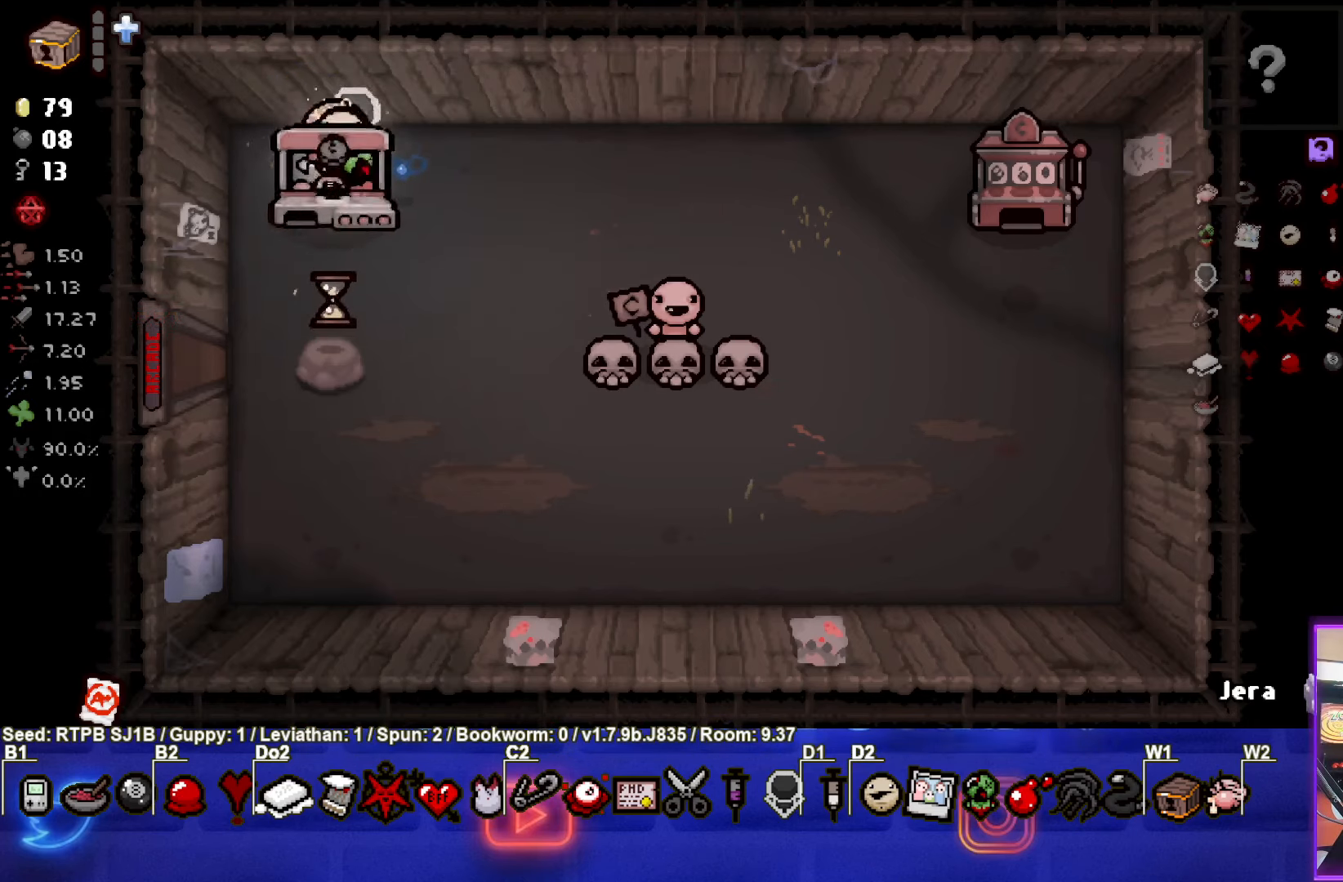
{"buttons": [], "left_stick": "center", "events": []}
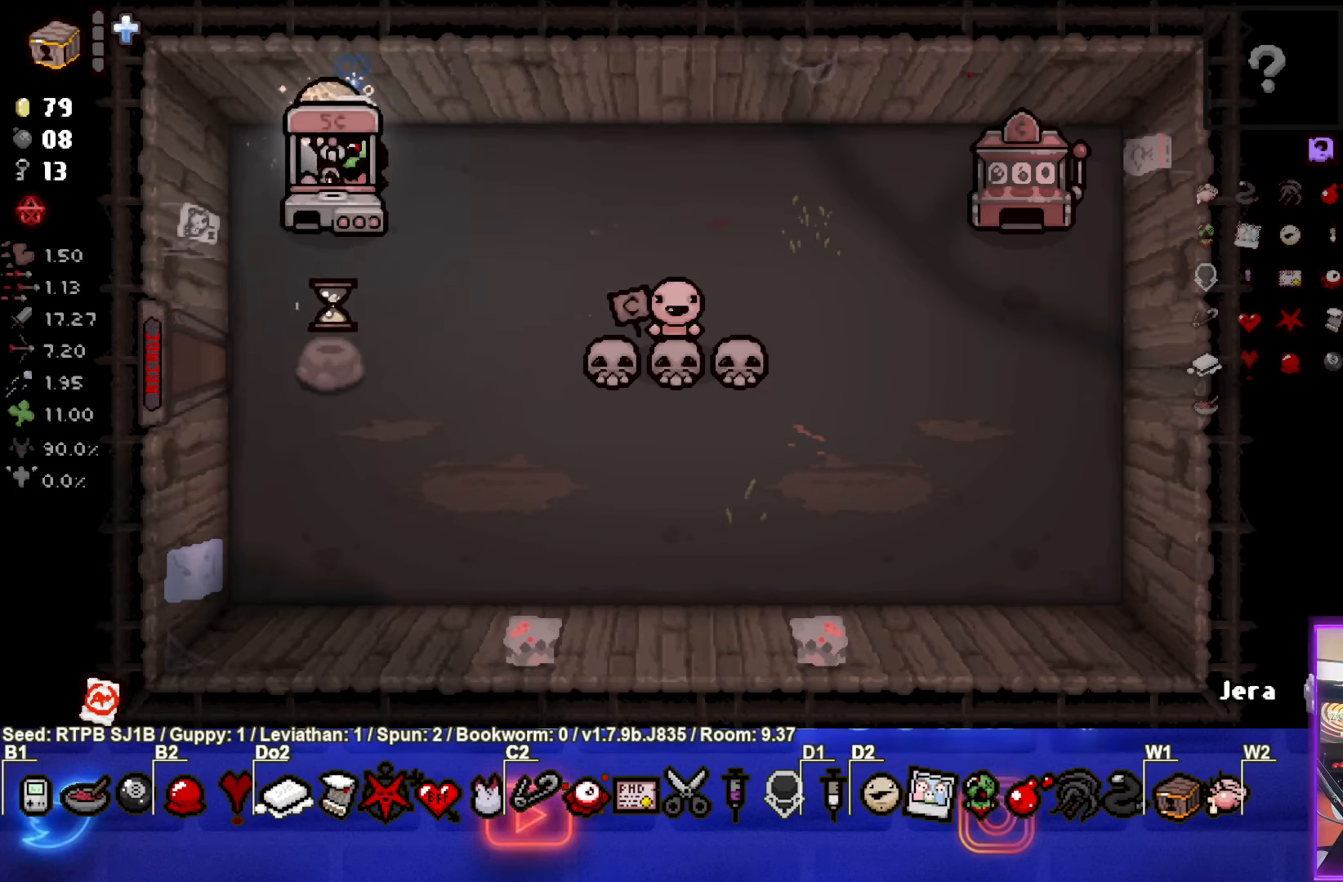
{"buttons": [], "left_stick": "center", "events": []}
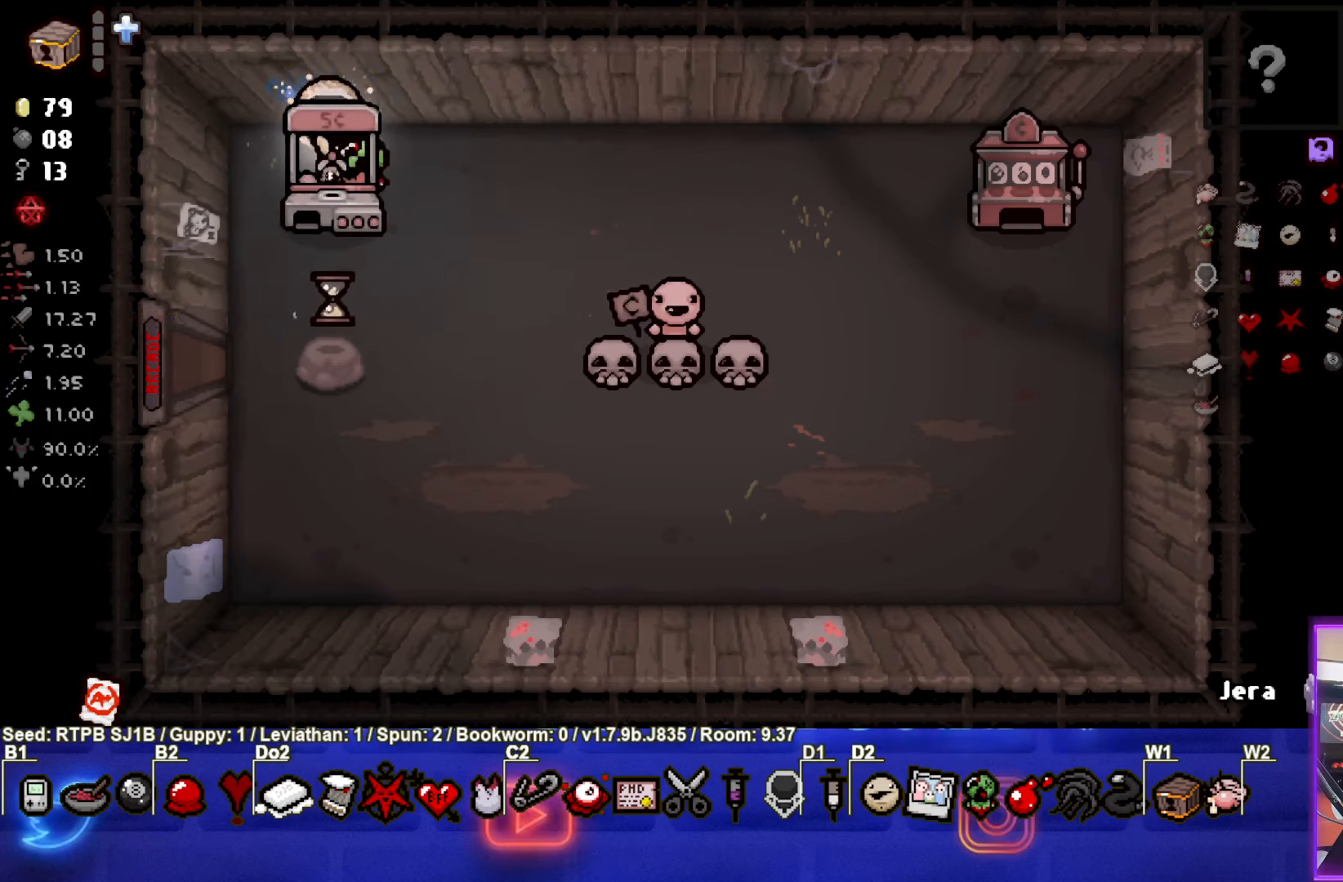
{"buttons": [], "left_stick": "center", "events": []}
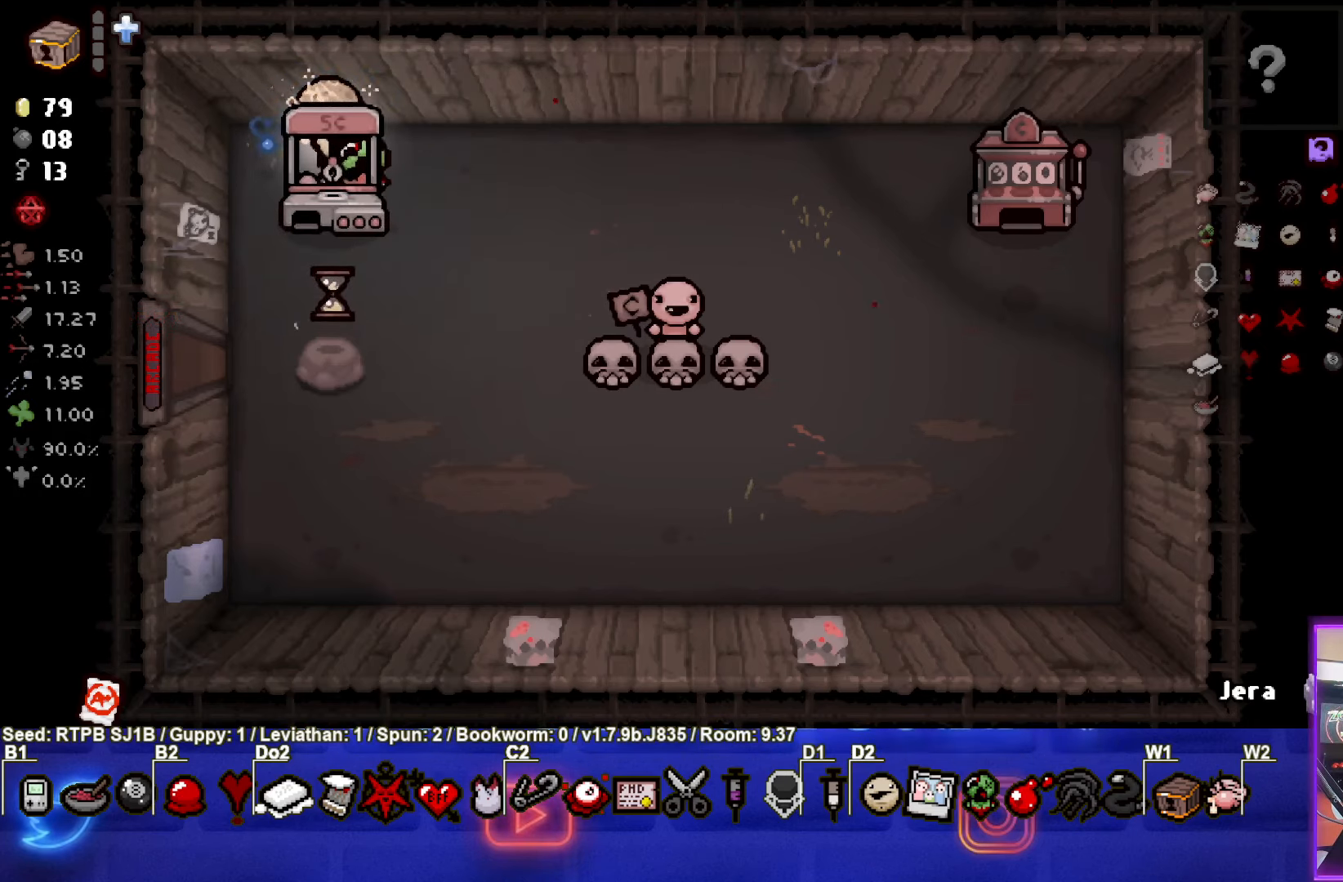
{"buttons": [], "left_stick": "center", "events": []}
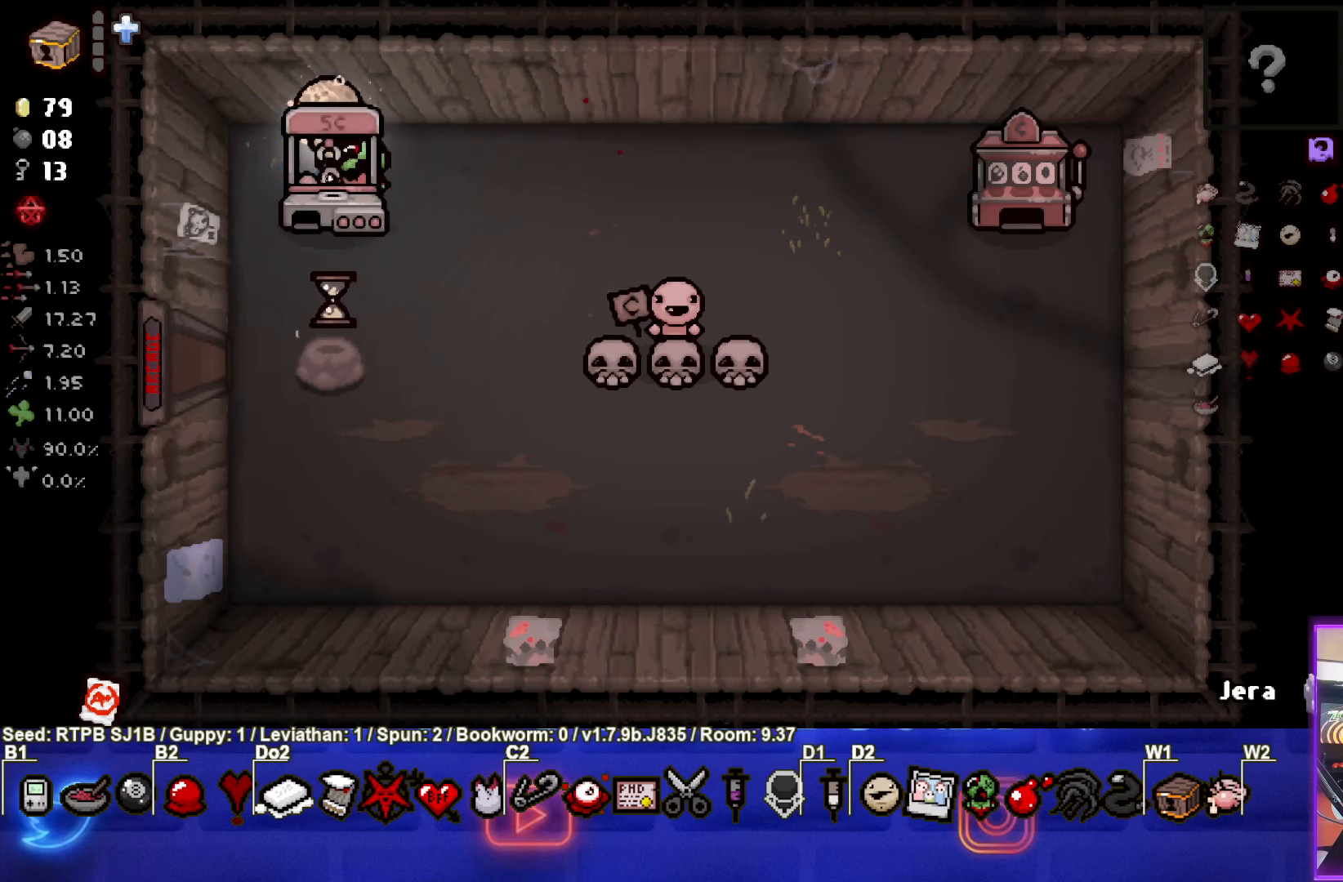
{"buttons": [], "left_stick": "down", "events": [[33, "left_stick", "down"]]}
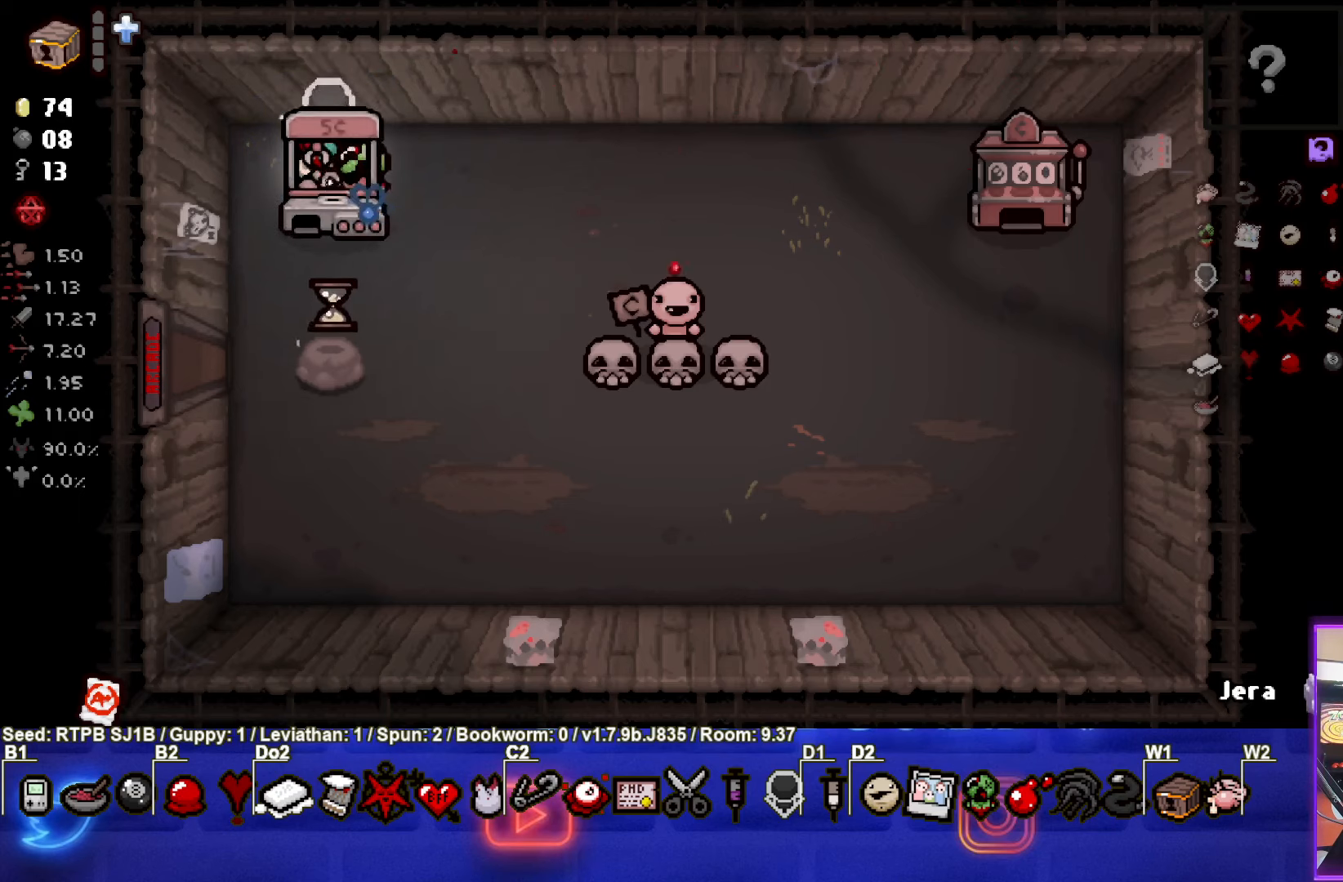
{"buttons": [], "left_stick": "center", "events": [[100, "left_stick", "center"]]}
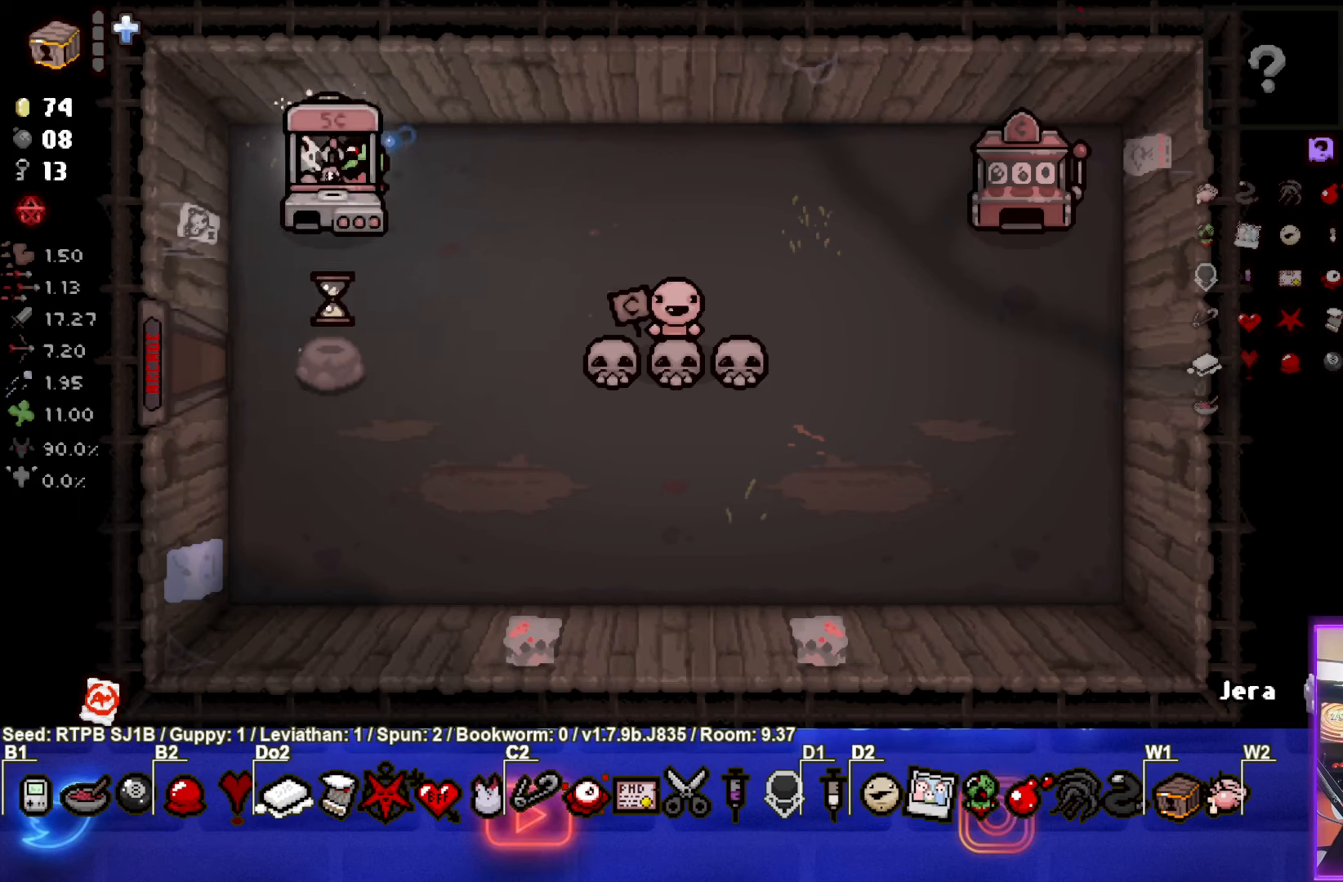
{"buttons": [], "left_stick": "center", "events": []}
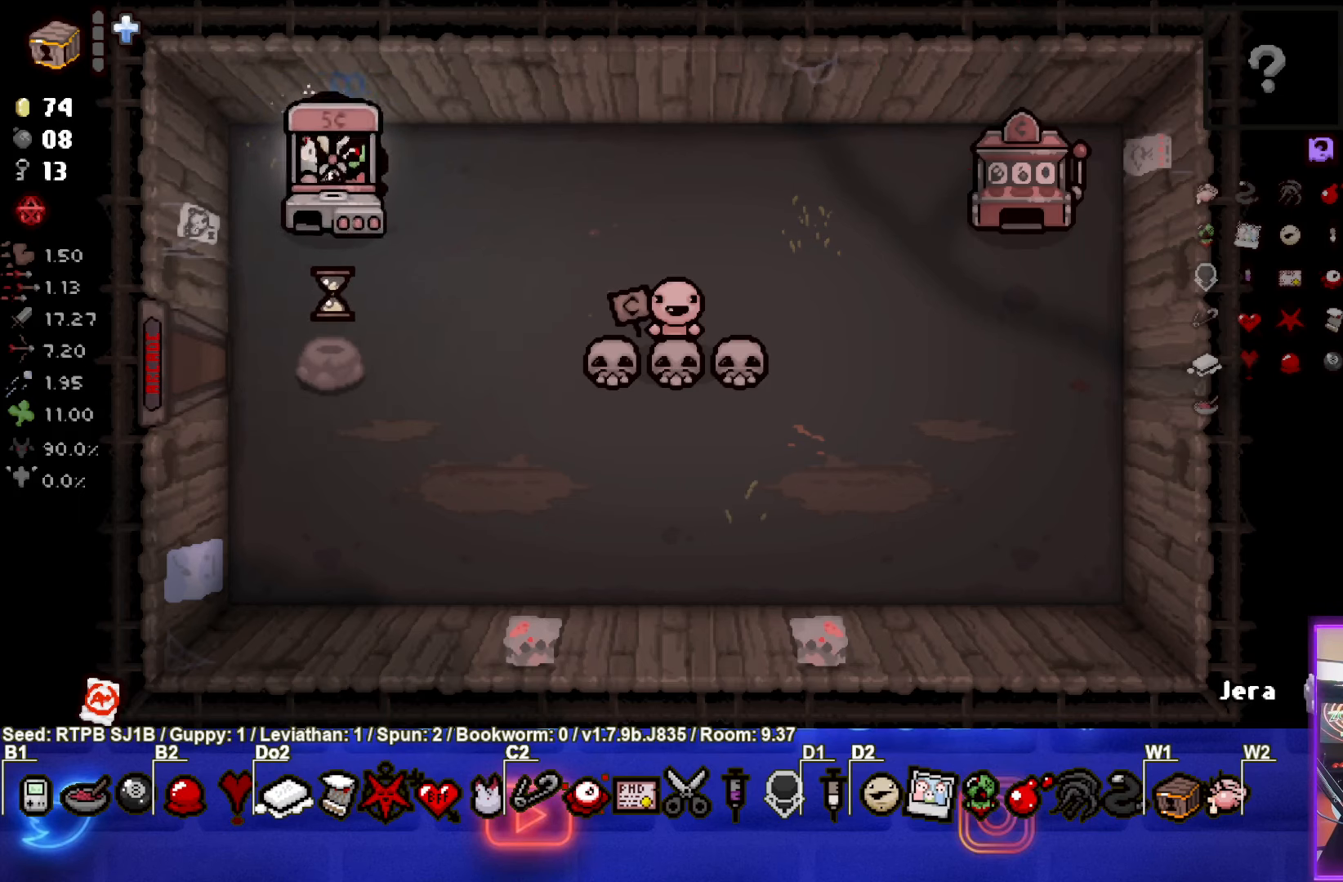
{"buttons": [], "left_stick": "center", "events": []}
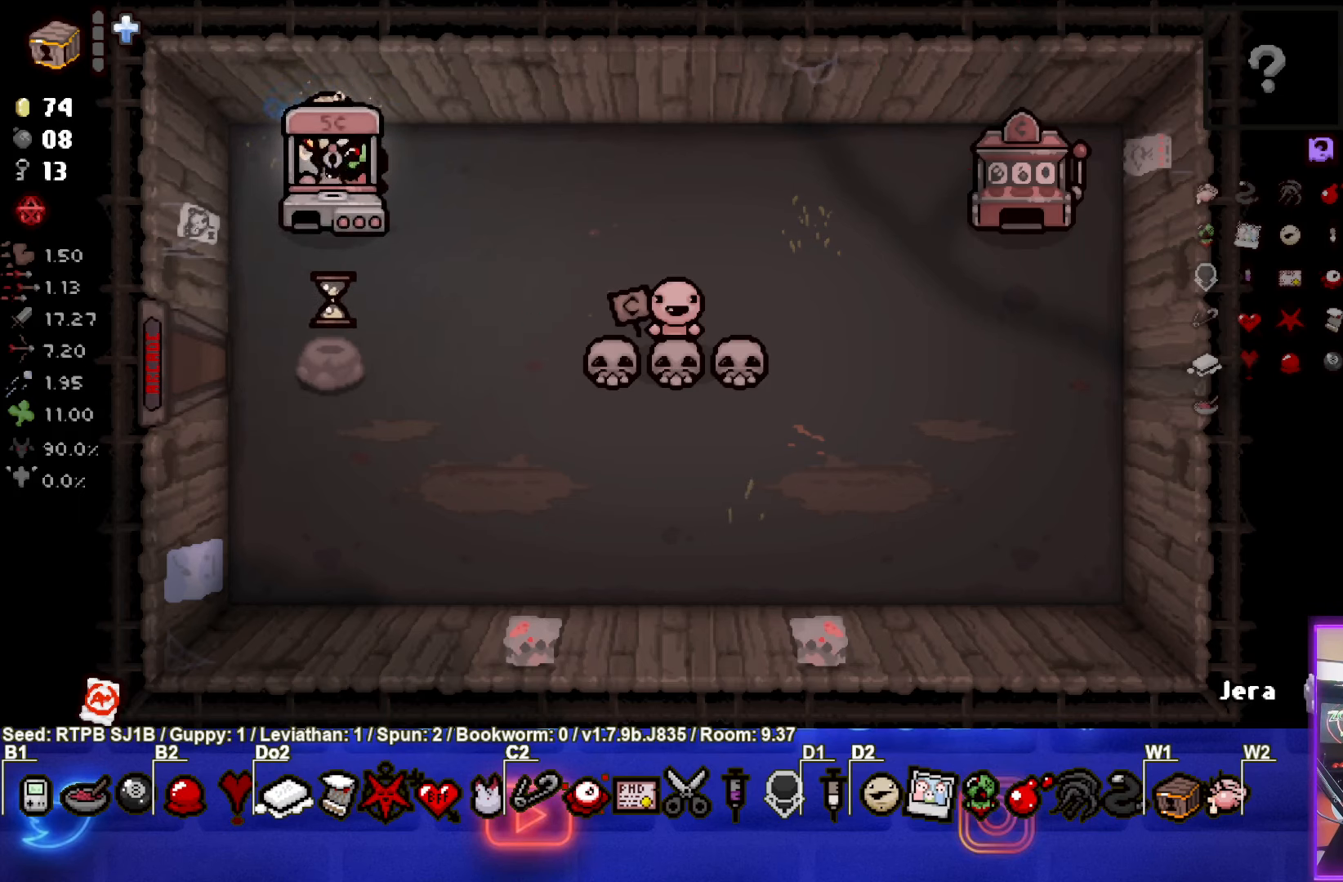
{"buttons": [], "left_stick": "center", "events": []}